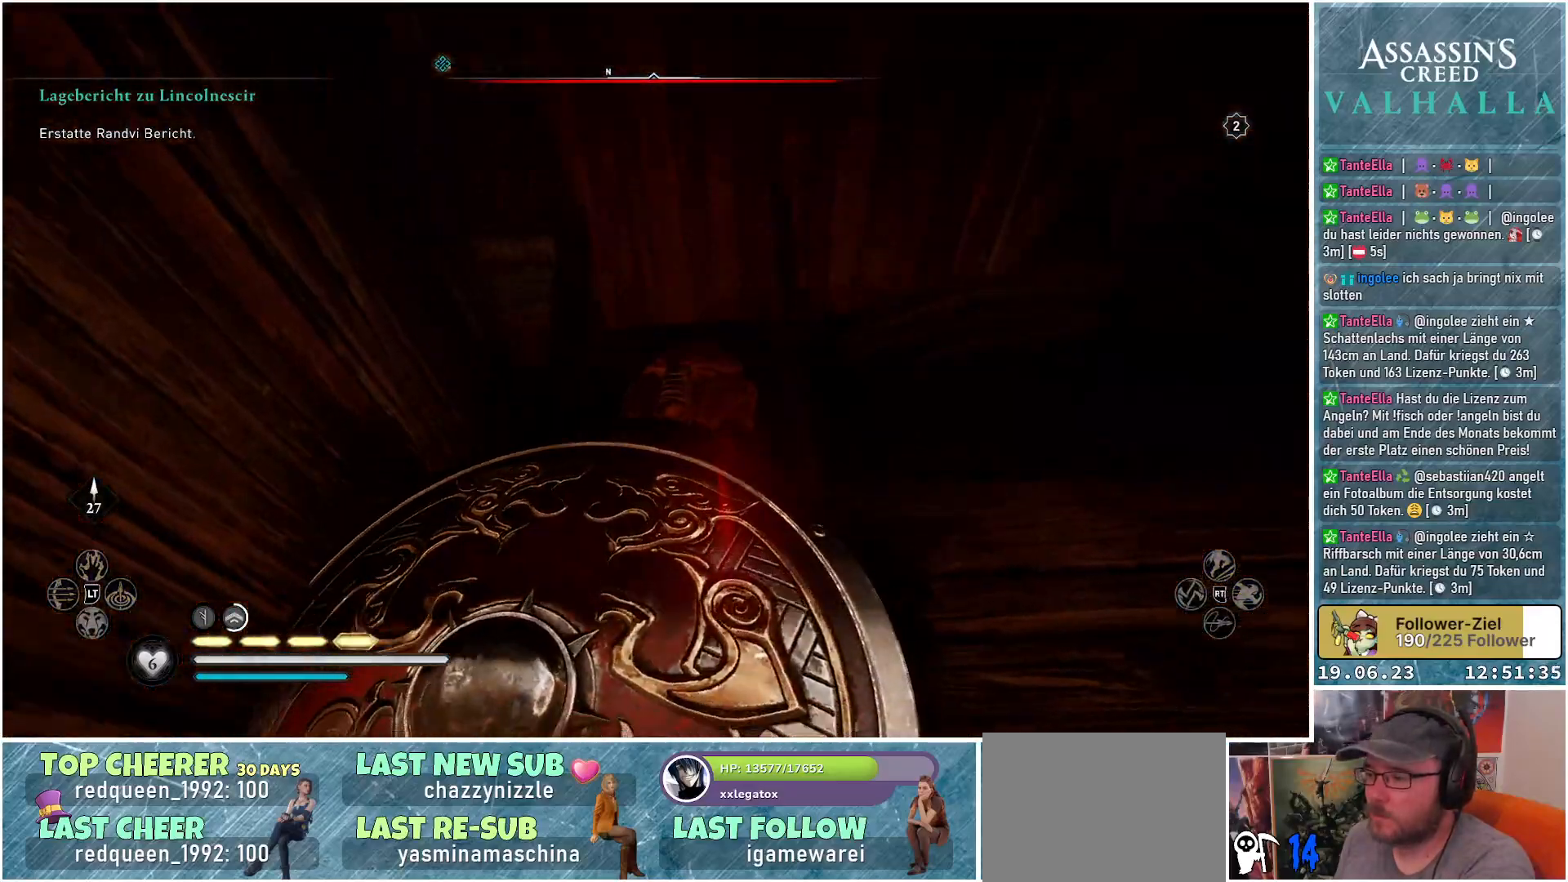
Gameplay with a controller (Xbox layout); each line is a JSON object with the inputs held at the frame after it. "events" lists button and stick changes between this image and that frame as [ms after this image, input, new state], when the widget could be followed in between.
{"buttons": [], "left_stick": "up", "right_stick": "down", "events": []}
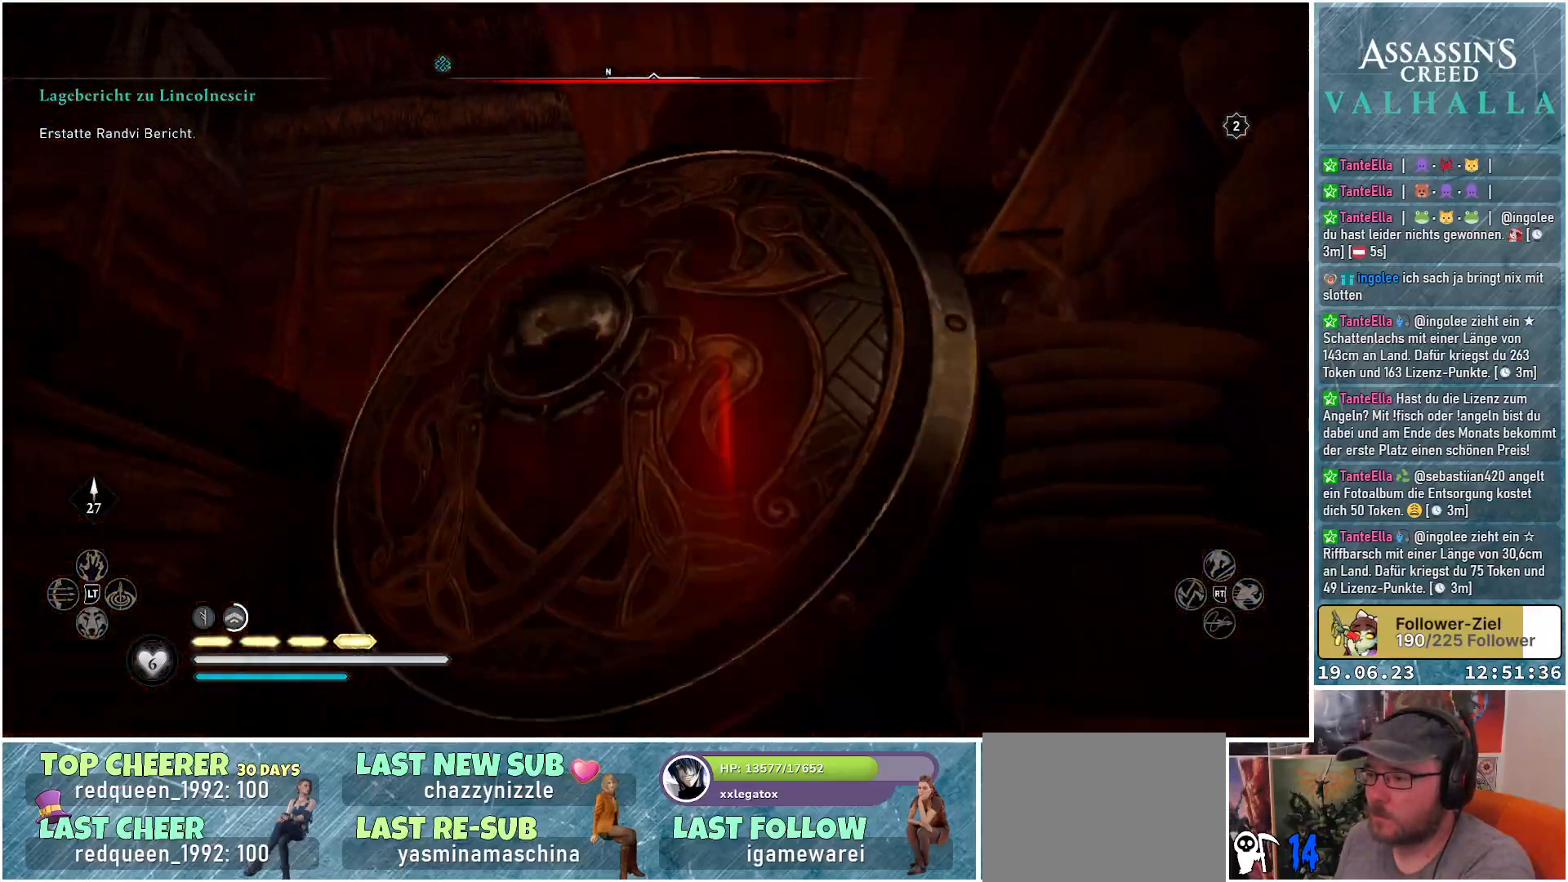
{"buttons": [], "left_stick": "up", "right_stick": "center", "events": [[317, "right_stick", "center"]]}
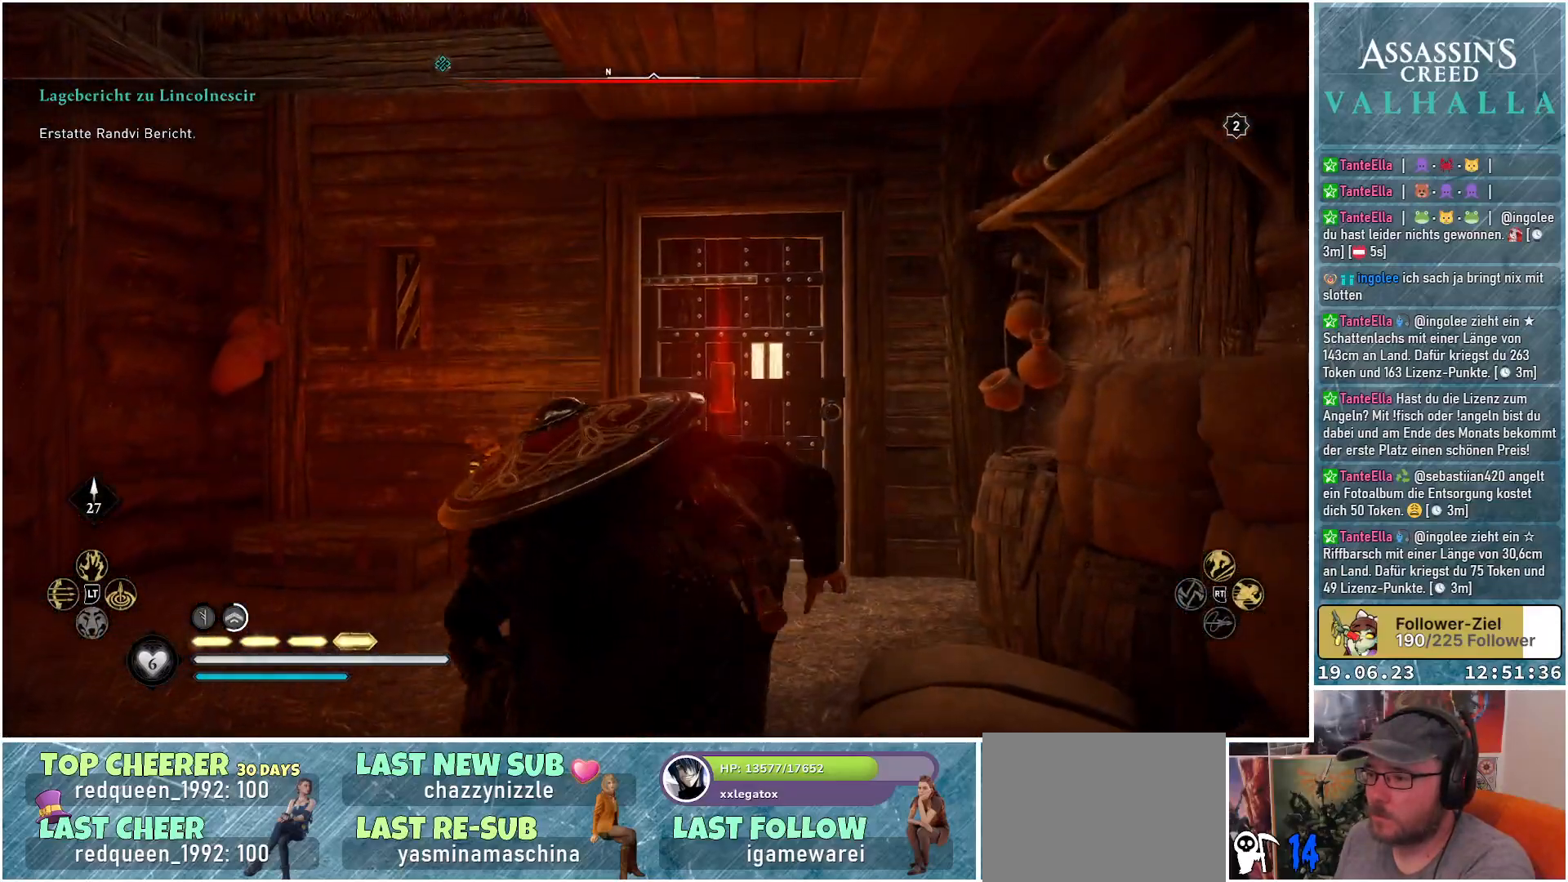
{"buttons": [], "left_stick": "center", "right_stick": "down-left", "events": [[167, "left_stick", "center"], [167, "right_stick", "down-left"]]}
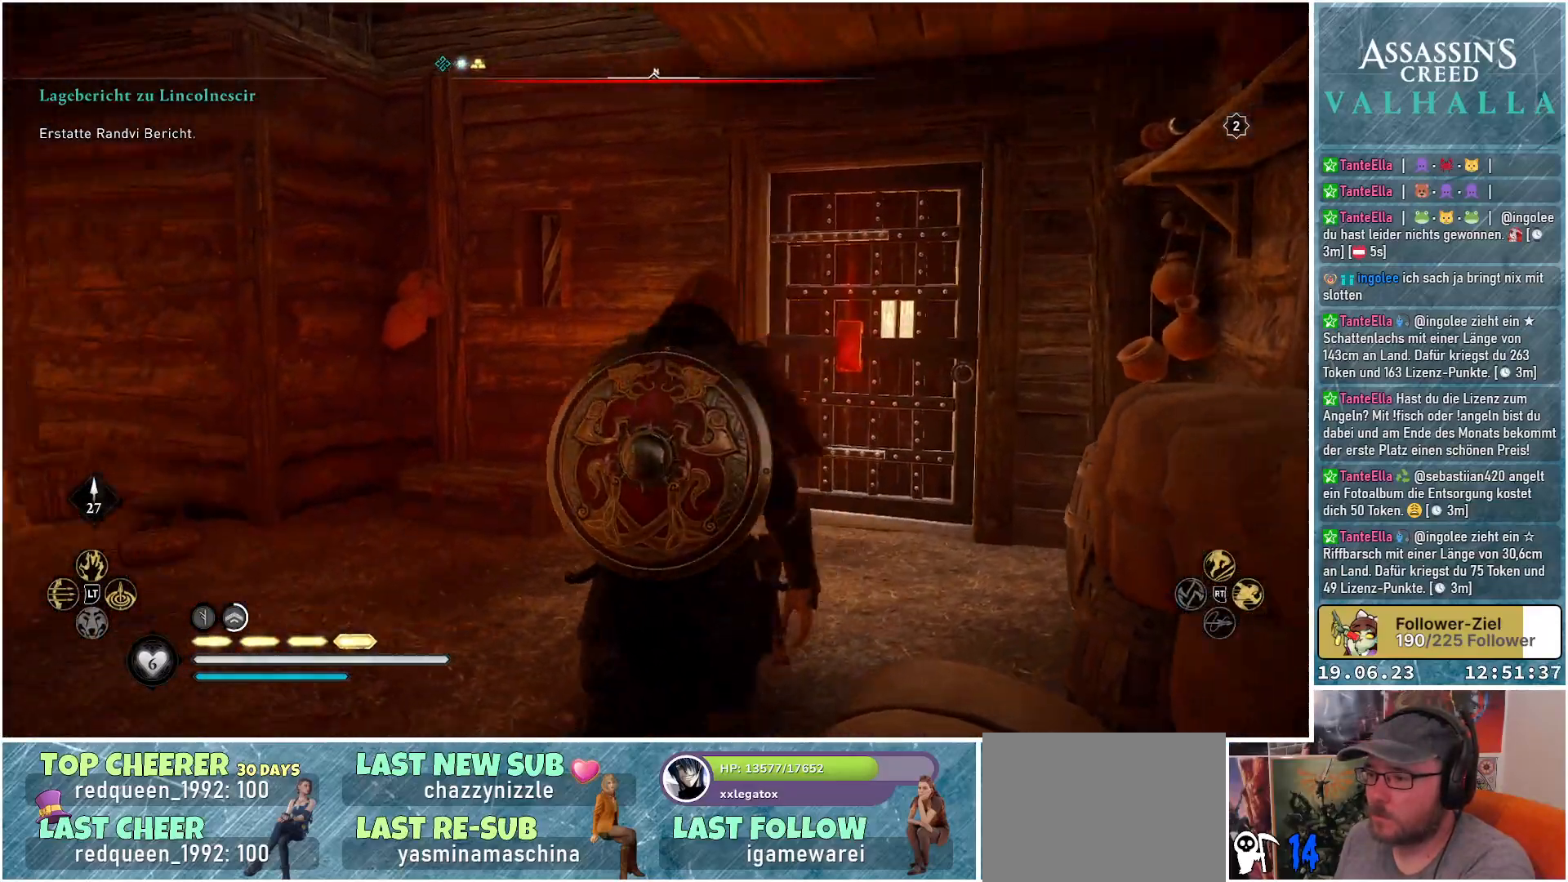
{"buttons": [], "left_stick": "up", "right_stick": "left", "events": [[117, "right_stick", "left"], [233, "left_stick", "up"]]}
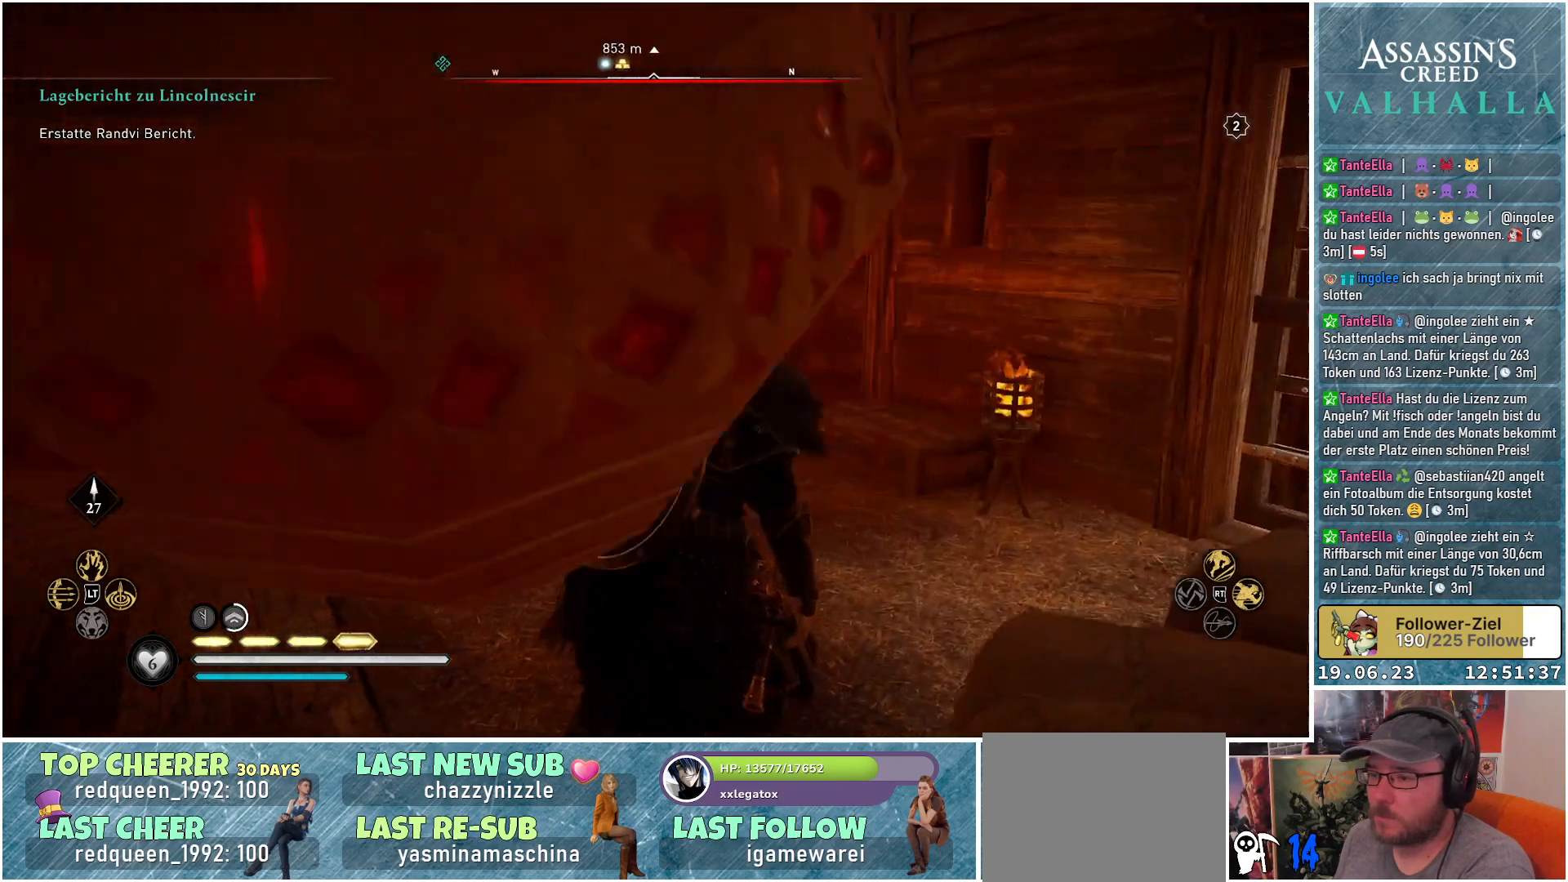
{"buttons": [], "left_stick": "up", "right_stick": "left", "events": []}
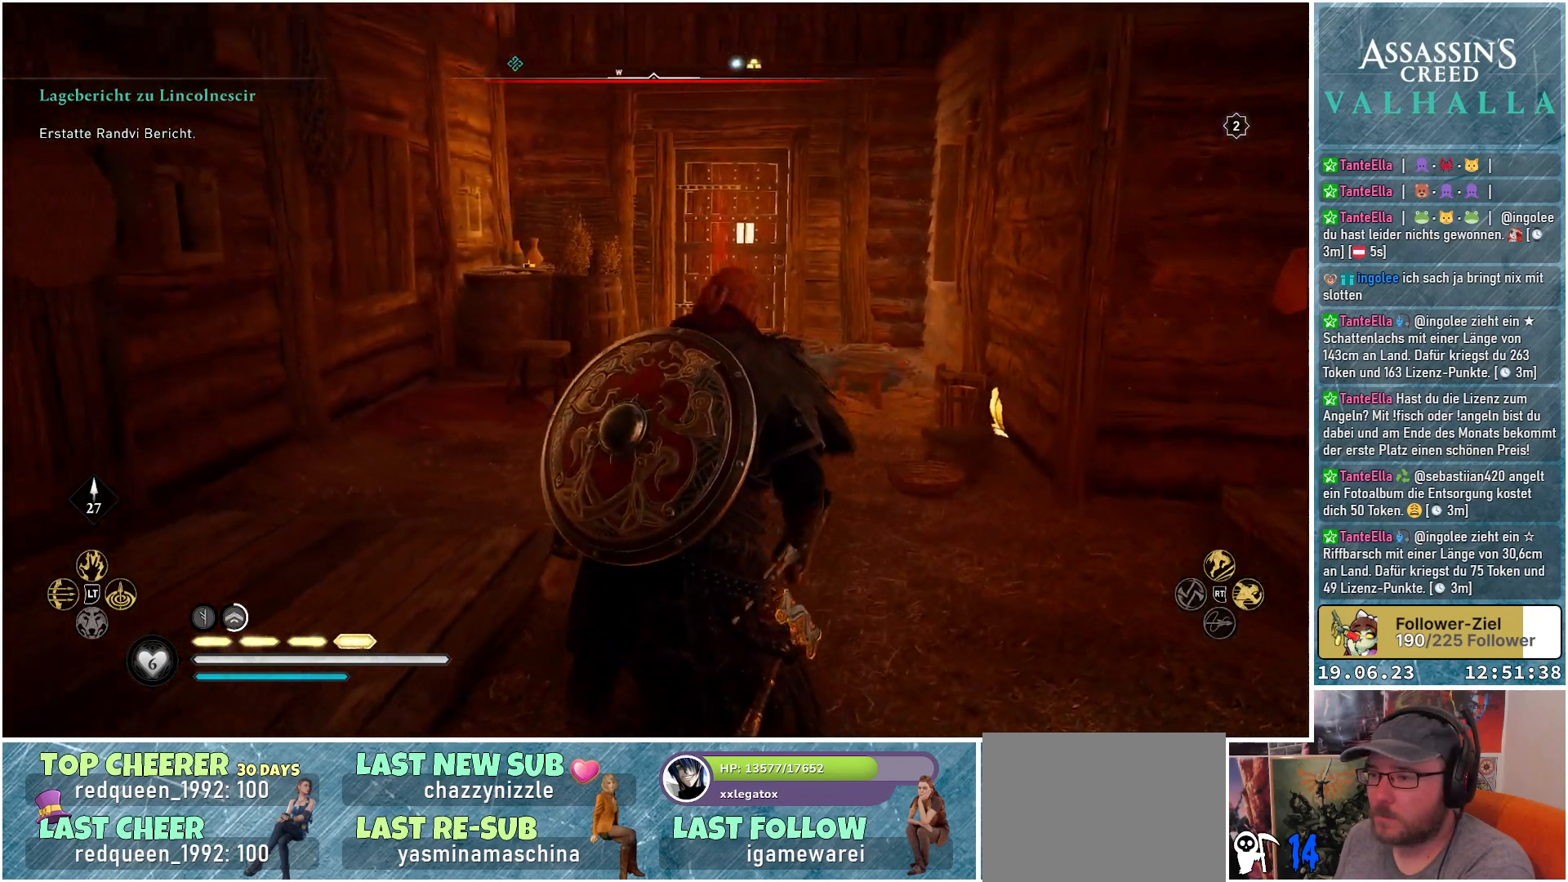
{"buttons": [], "left_stick": "up", "right_stick": "left", "events": [[50, "right_stick", "center"], [383, "right_stick", "left"]]}
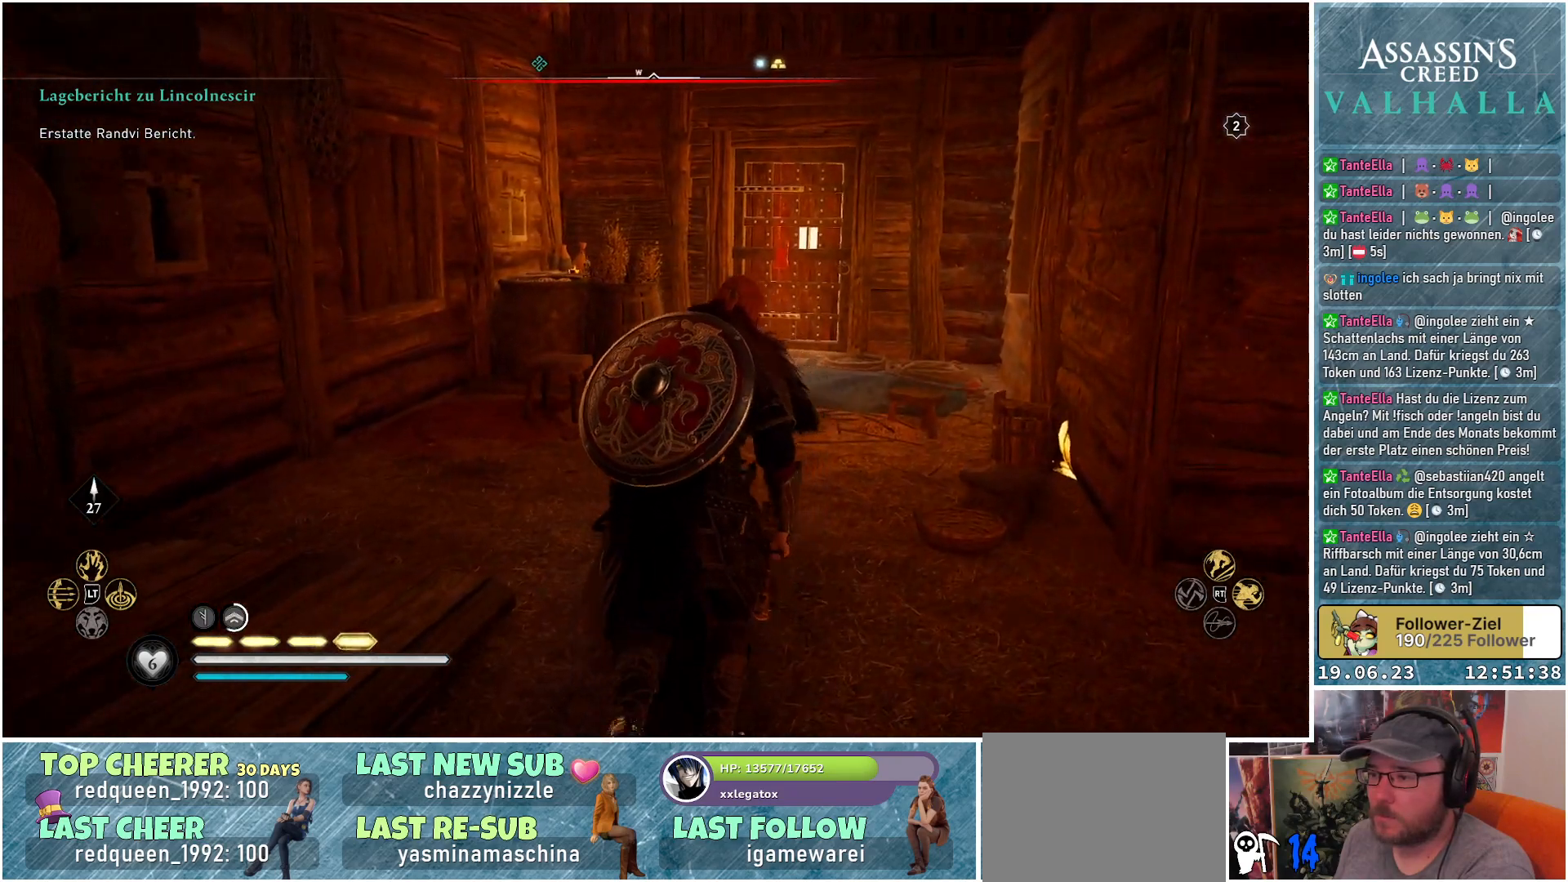
{"buttons": [], "left_stick": "up", "right_stick": "left", "events": []}
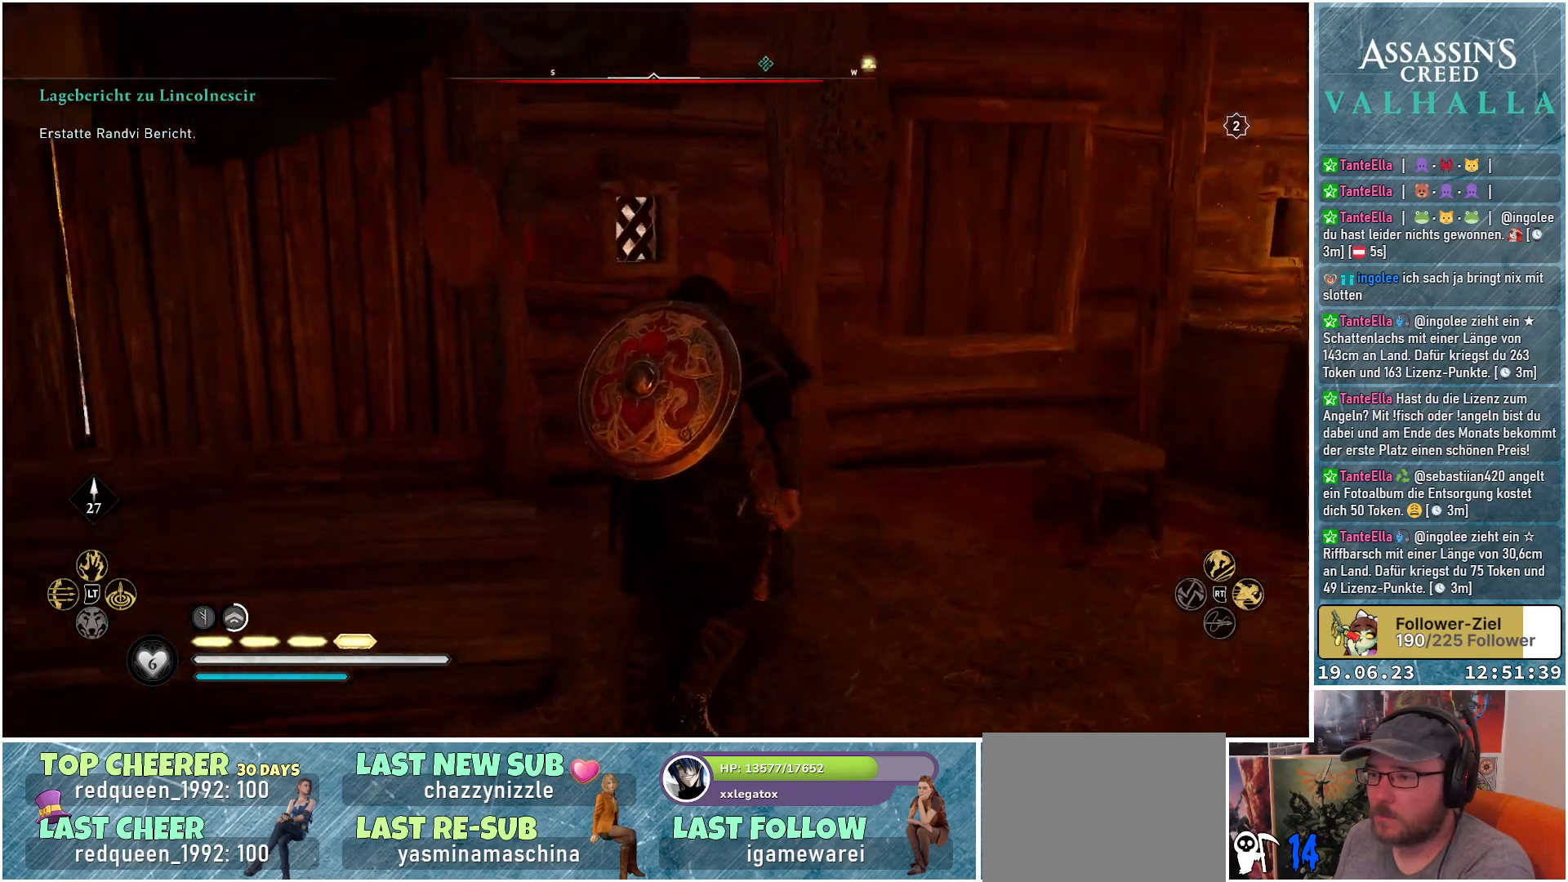
{"buttons": [], "left_stick": "center", "right_stick": "up-left", "events": [[150, "right_stick", "up-left"], [167, "left_stick", "center"]]}
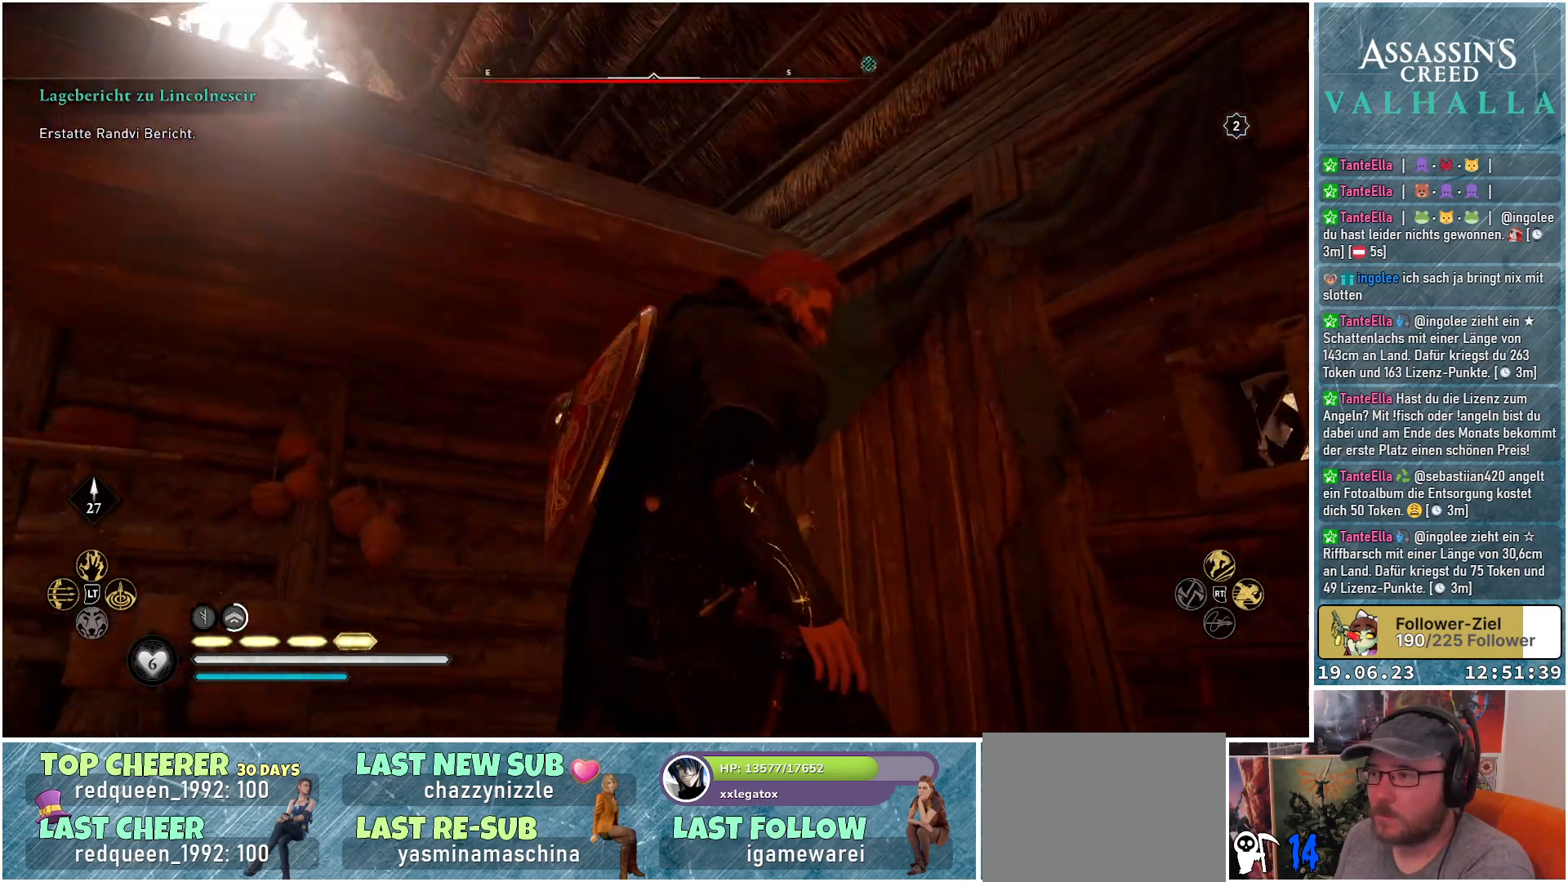
{"buttons": [], "left_stick": "center", "right_stick": "down", "events": [[117, "right_stick", "center"], [350, "right_stick", "down-left"], [433, "right_stick", "down"]]}
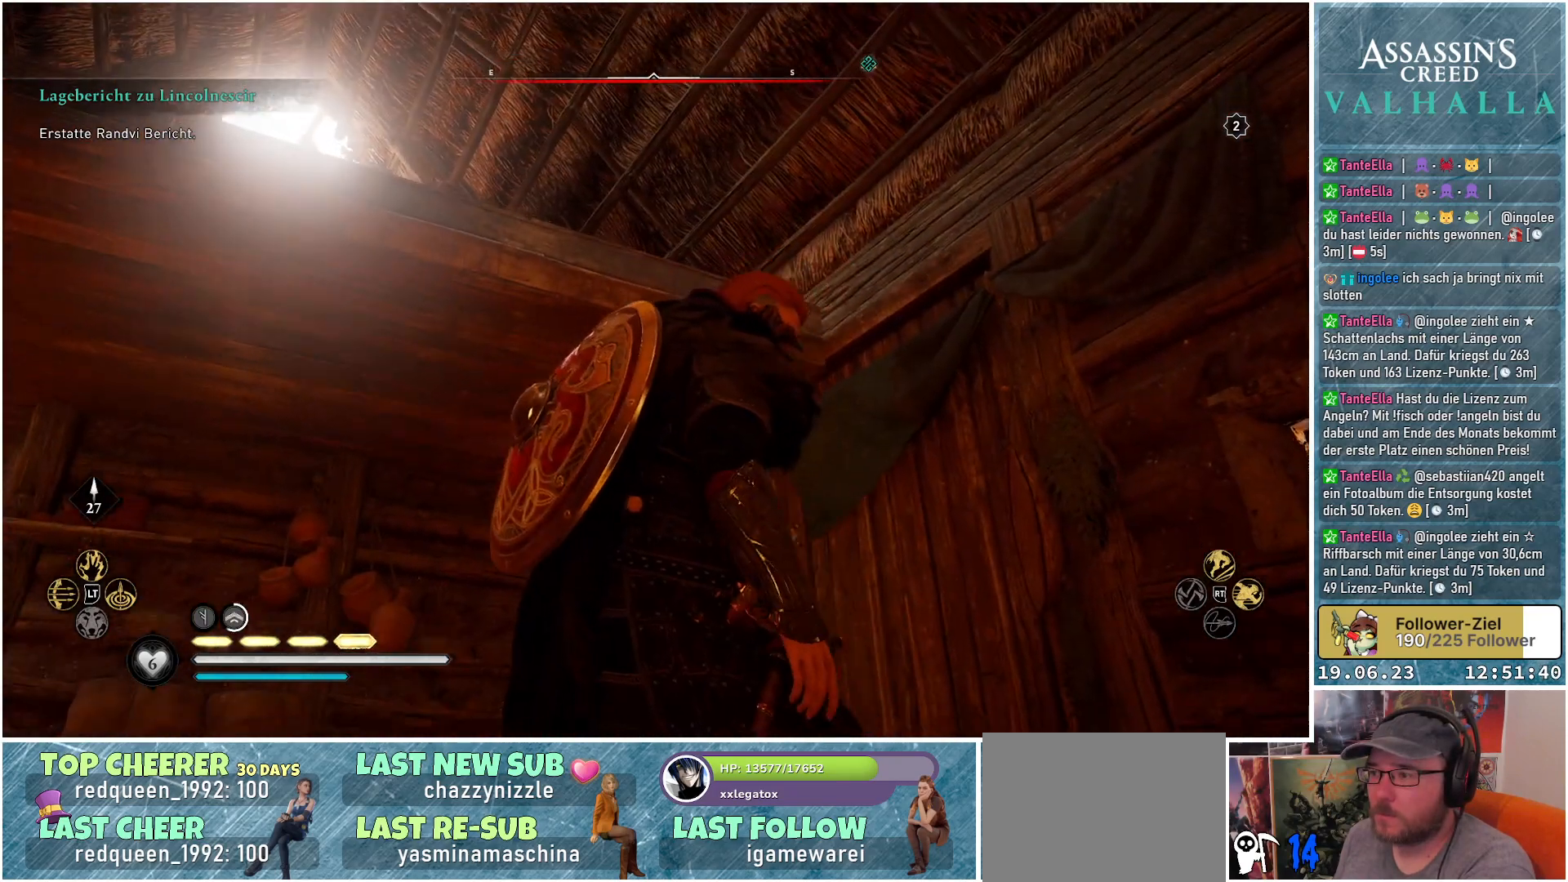
{"buttons": [], "left_stick": "center", "right_stick": "down-left", "events": [[100, "right_stick", "down-left"]]}
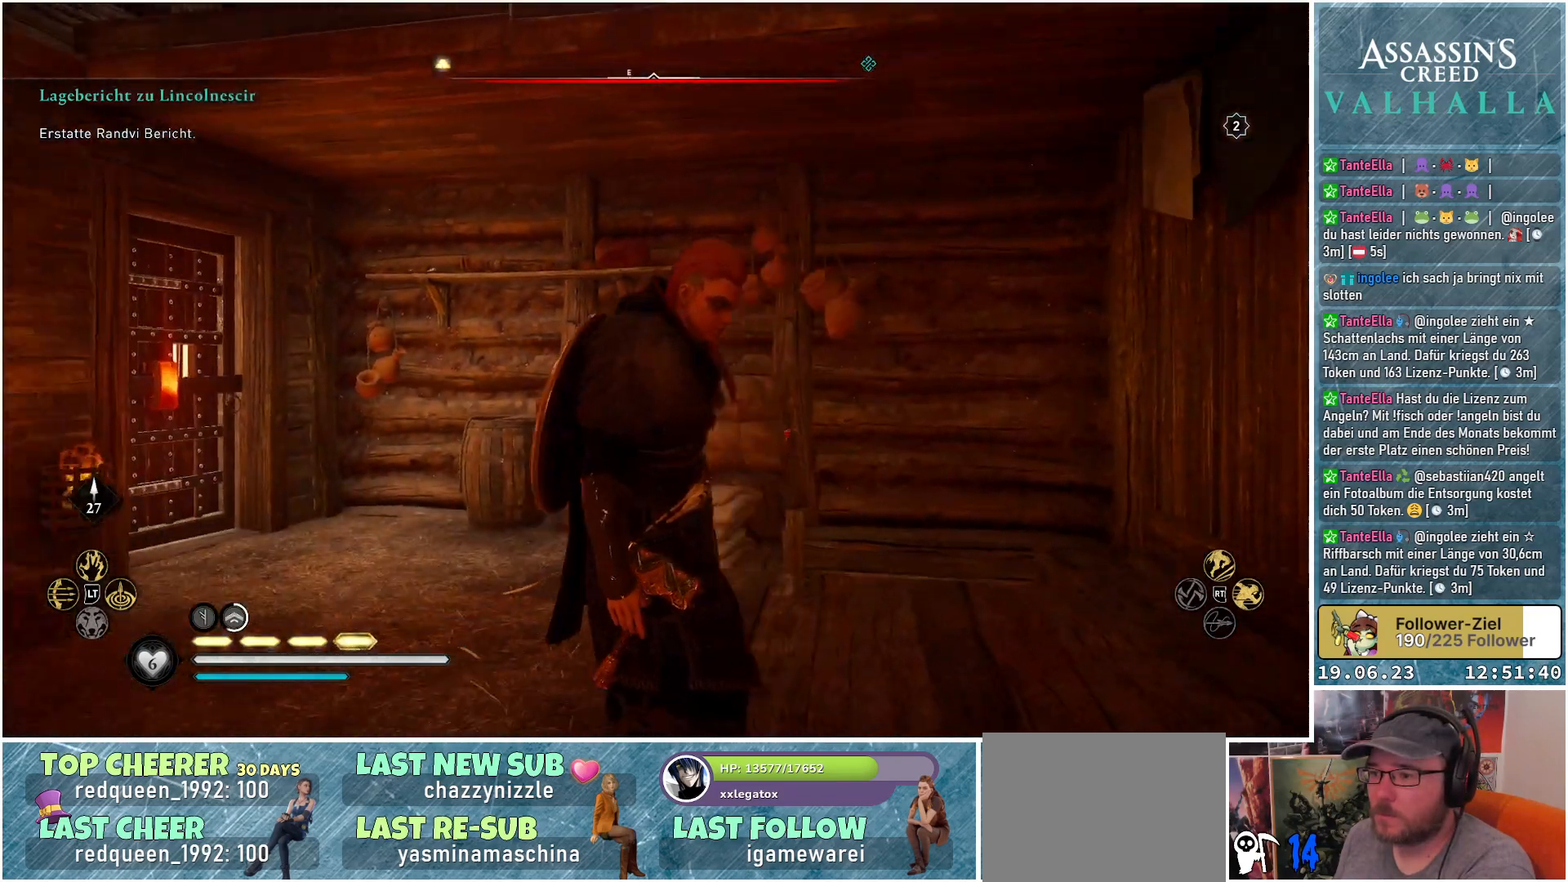
{"buttons": [], "left_stick": "up-right", "right_stick": "right", "events": [[33, "right_stick", "center"], [233, "right_stick", "right"], [400, "left_stick", "up-right"]]}
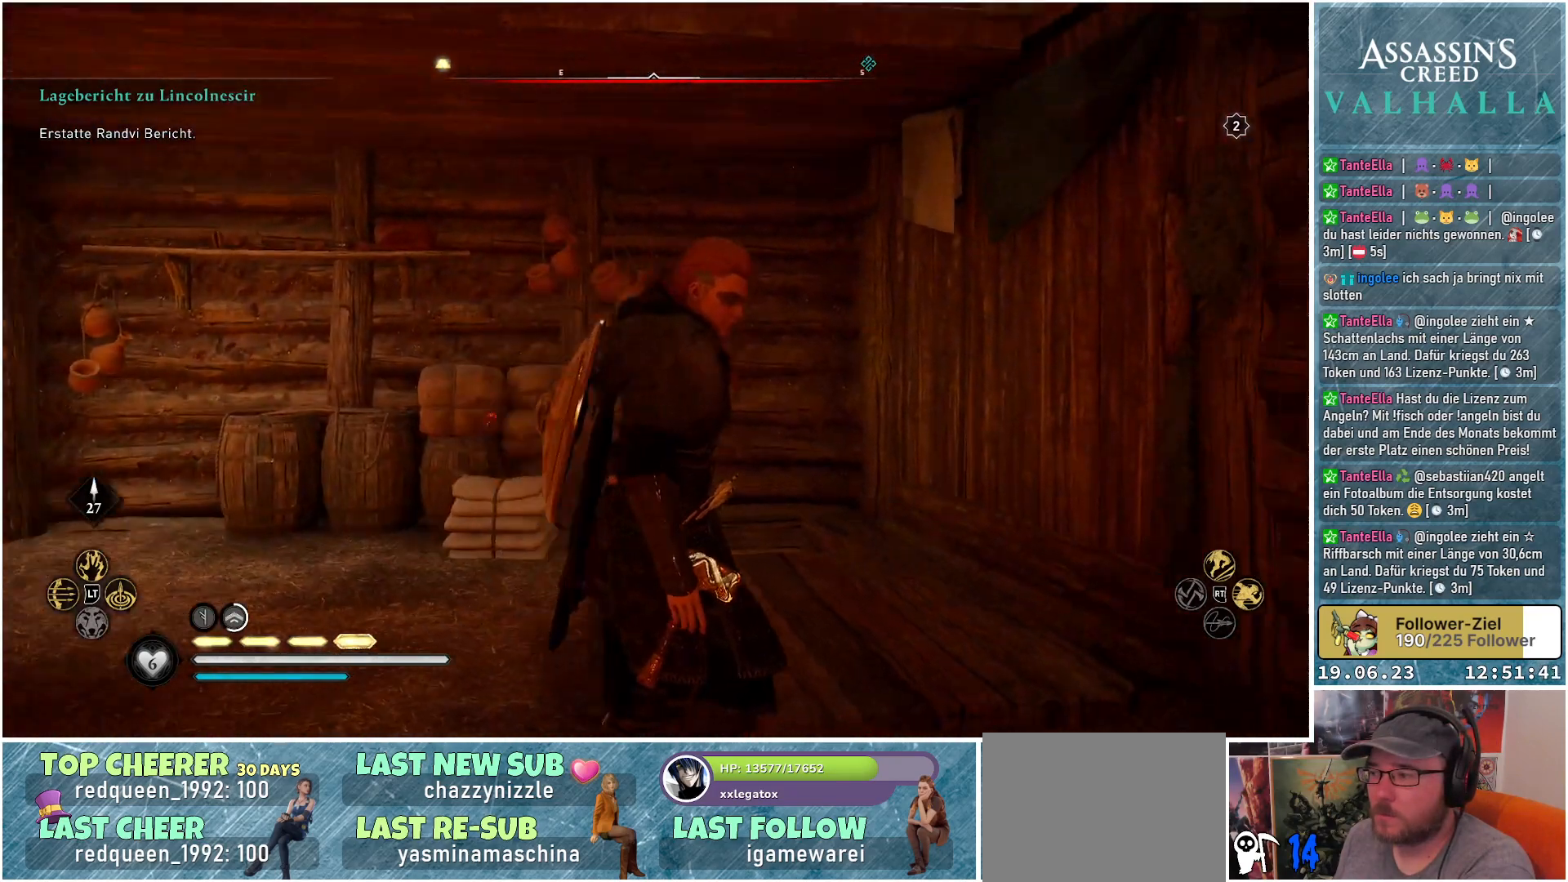
{"buttons": [], "left_stick": "up", "right_stick": "center", "events": [[33, "right_stick", "up-right"], [167, "left_stick", "up"], [233, "right_stick", "center"]]}
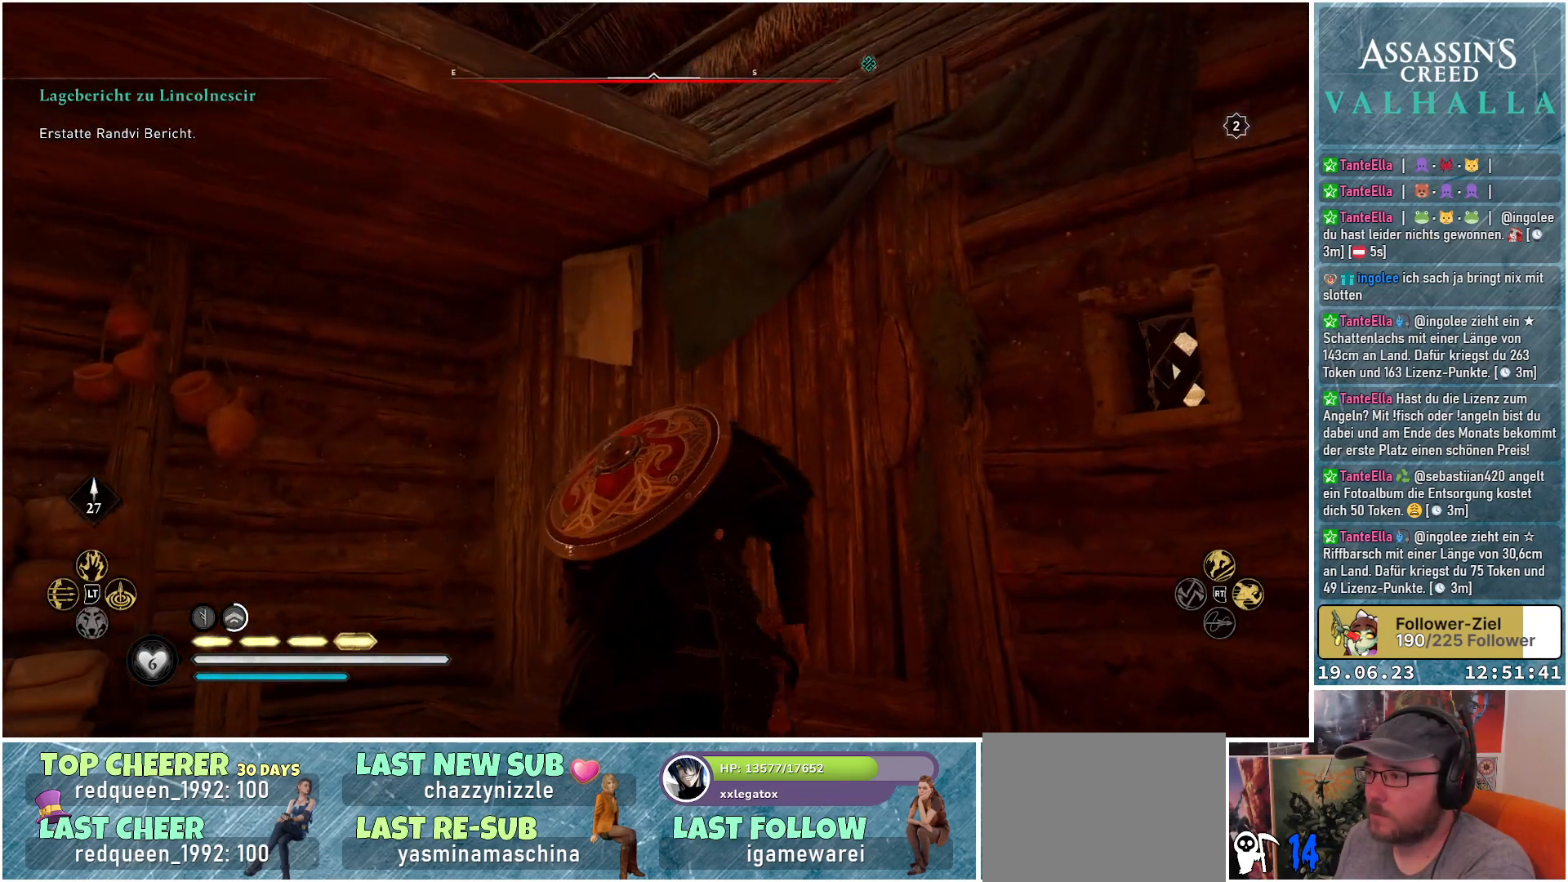
{"buttons": ["A"], "left_stick": "up", "right_stick": "center", "events": [[83, "A", "down"]]}
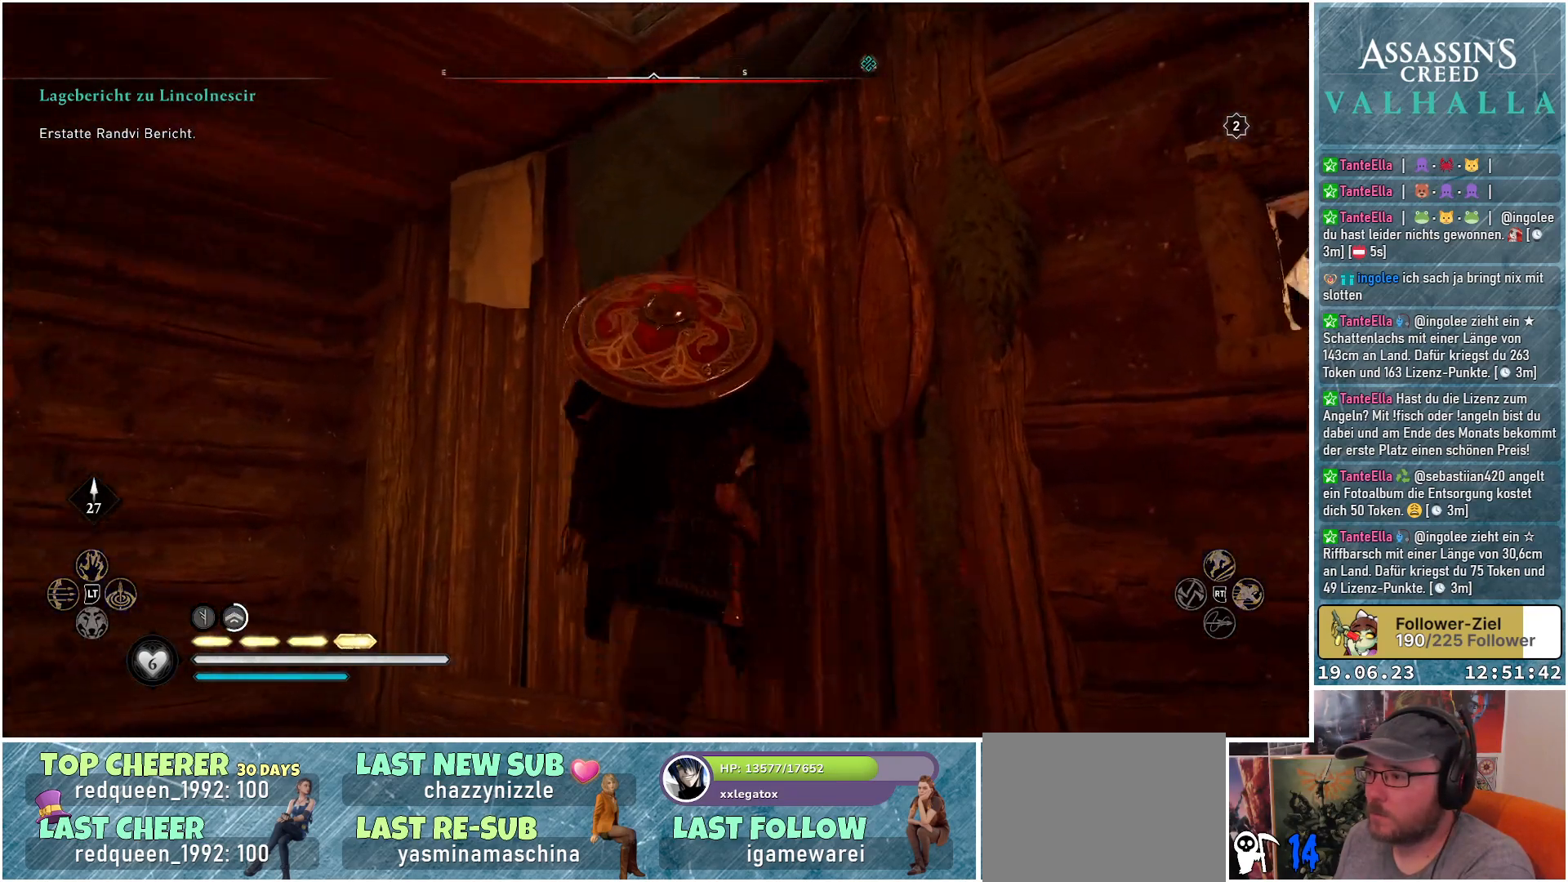
{"buttons": [], "left_stick": "up", "right_stick": "center", "events": [[333, "A", "up"]]}
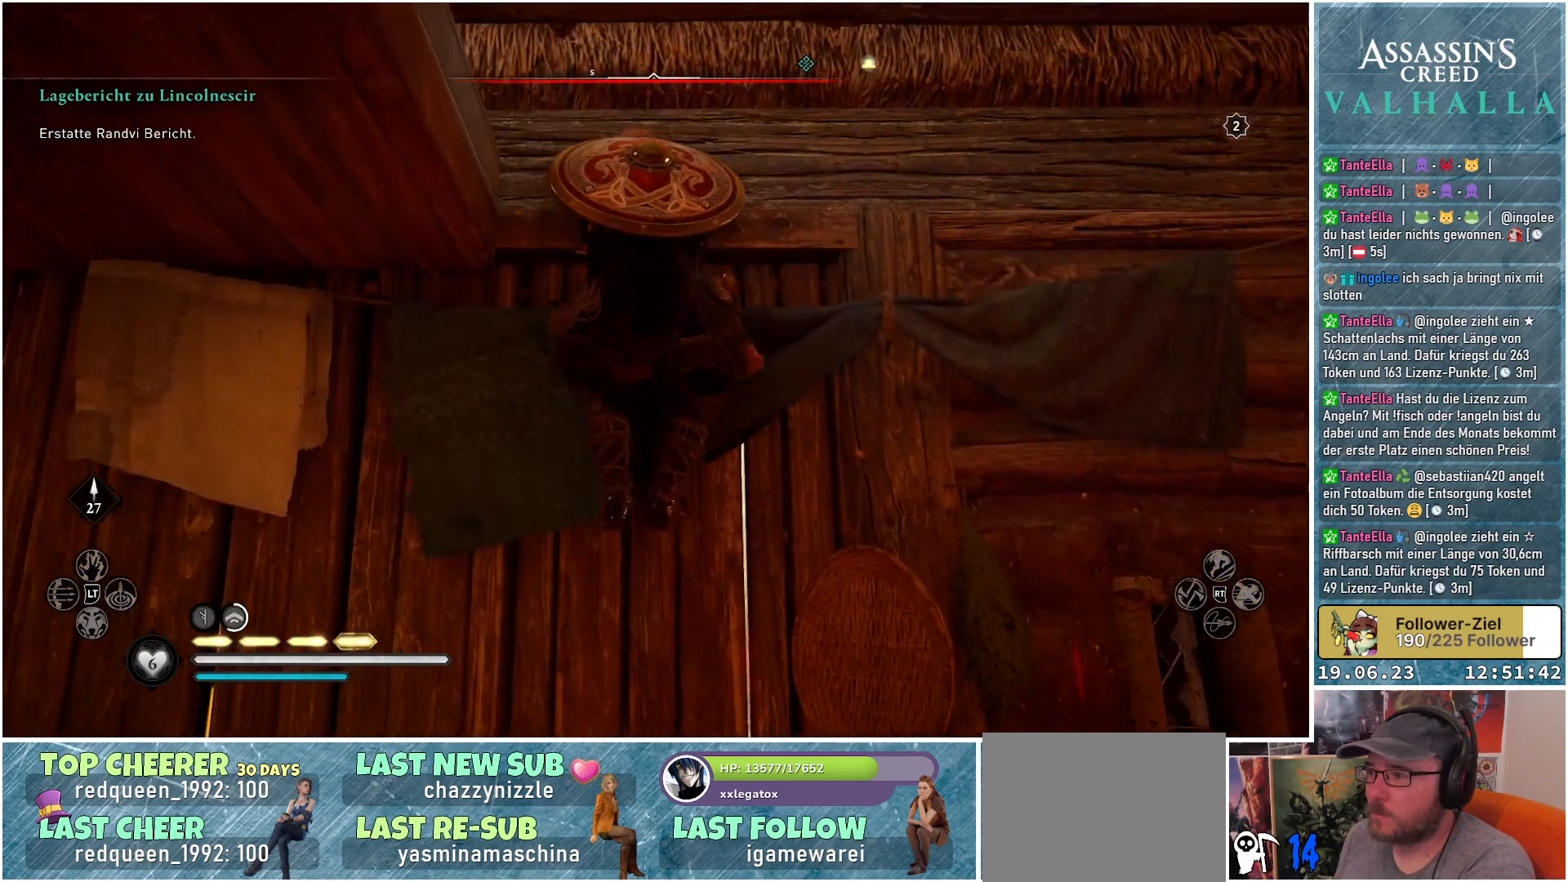
{"buttons": [], "left_stick": "up-left", "right_stick": "down-left", "events": [[17, "left_stick", "up-left"], [167, "right_stick", "left"], [500, "right_stick", "down-left"]]}
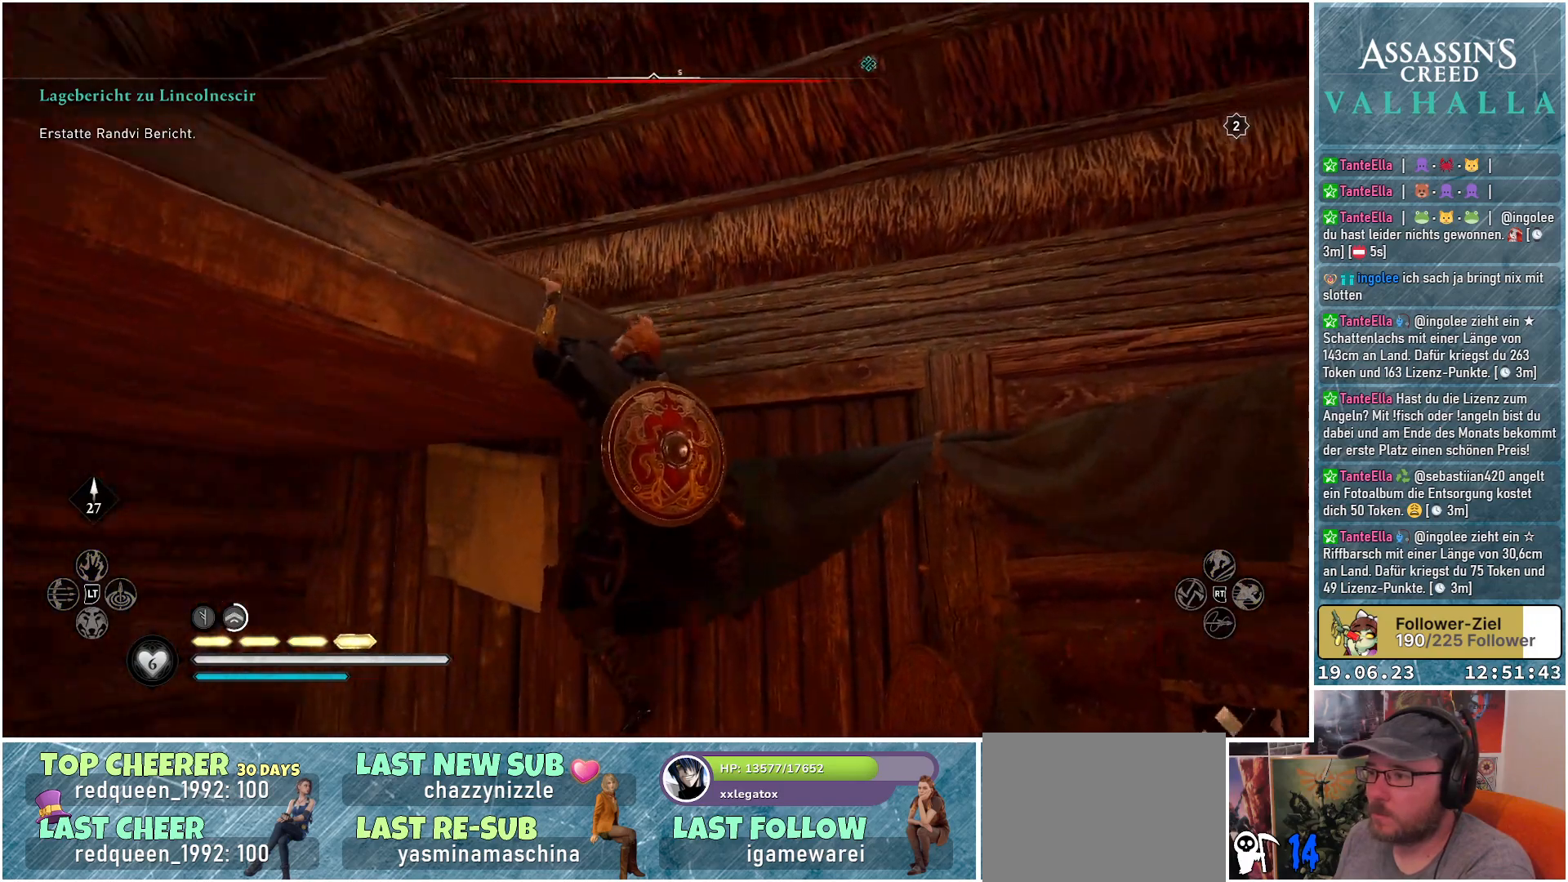
{"buttons": [], "left_stick": "up", "right_stick": "center", "events": [[450, "left_stick", "up"], [483, "right_stick", "center"]]}
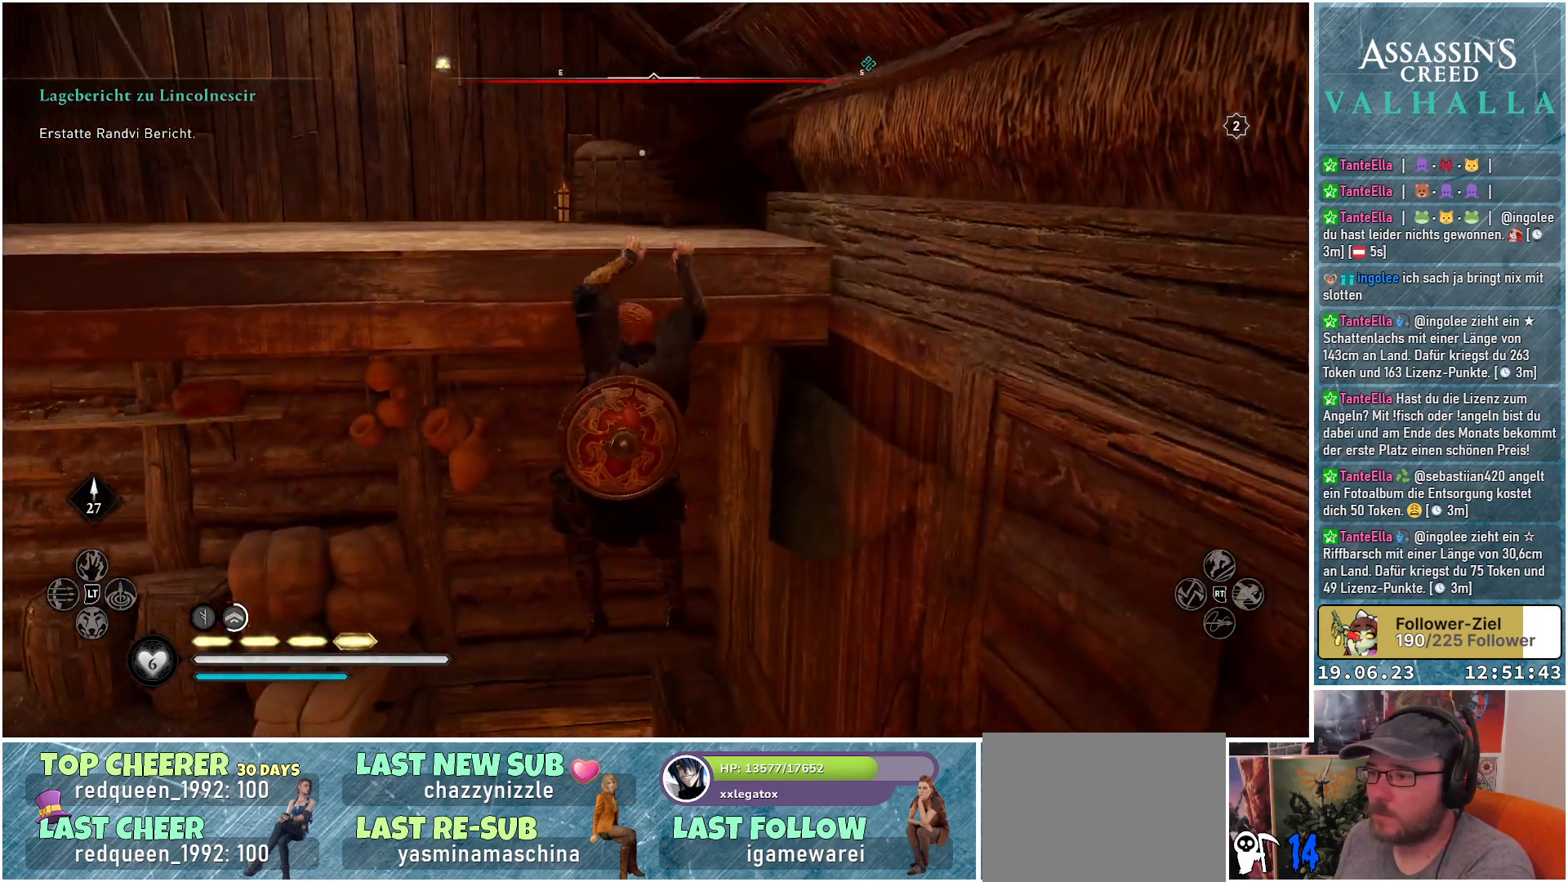
{"buttons": [], "left_stick": "up", "right_stick": "center", "events": []}
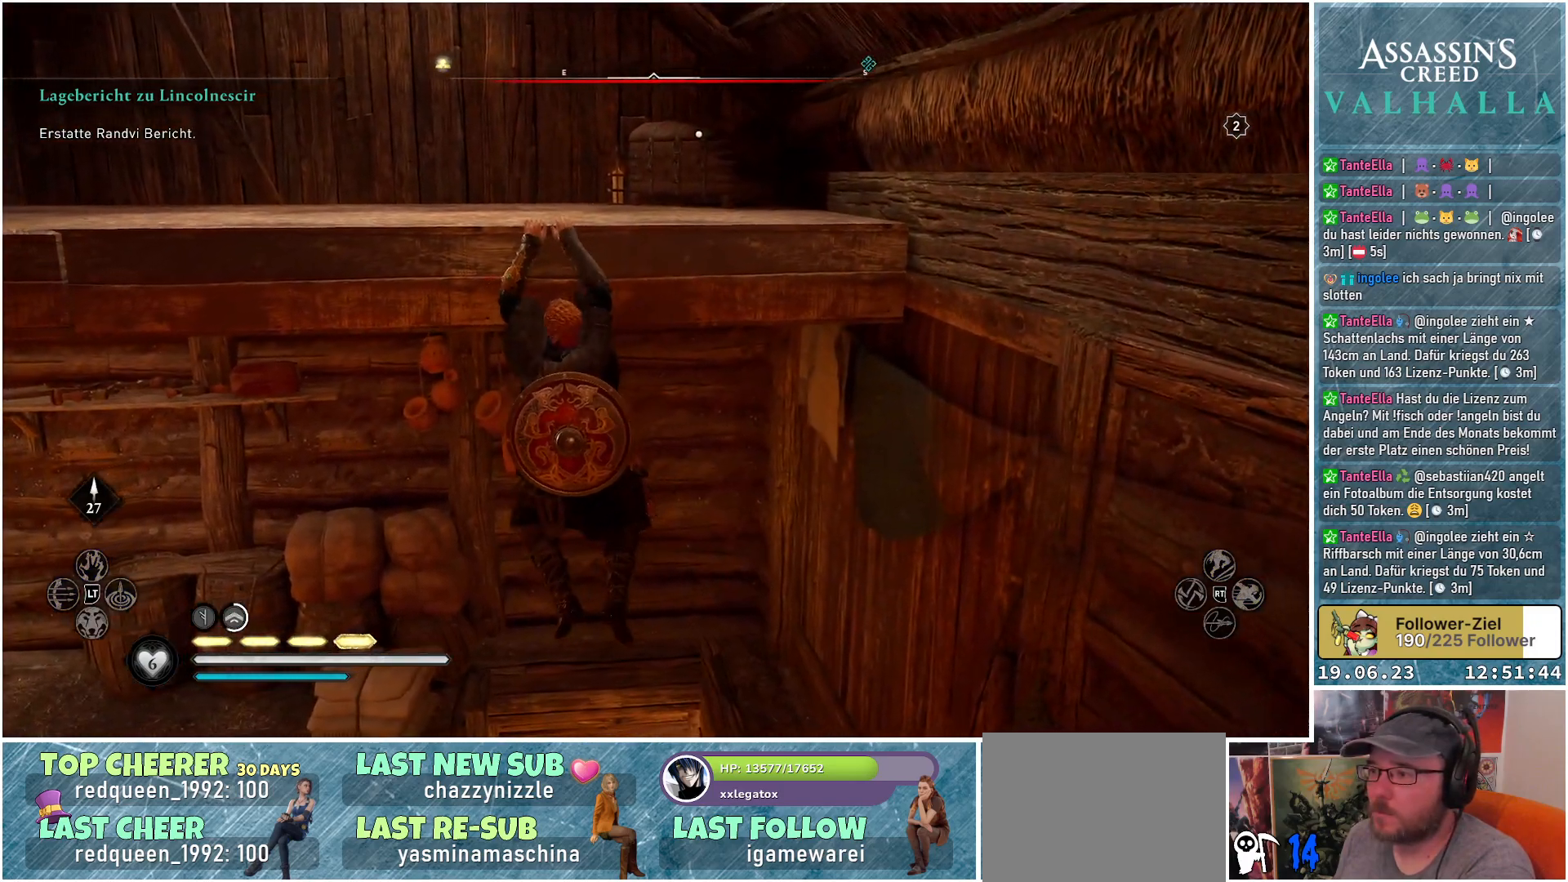
{"buttons": [], "left_stick": "up", "right_stick": "center", "events": []}
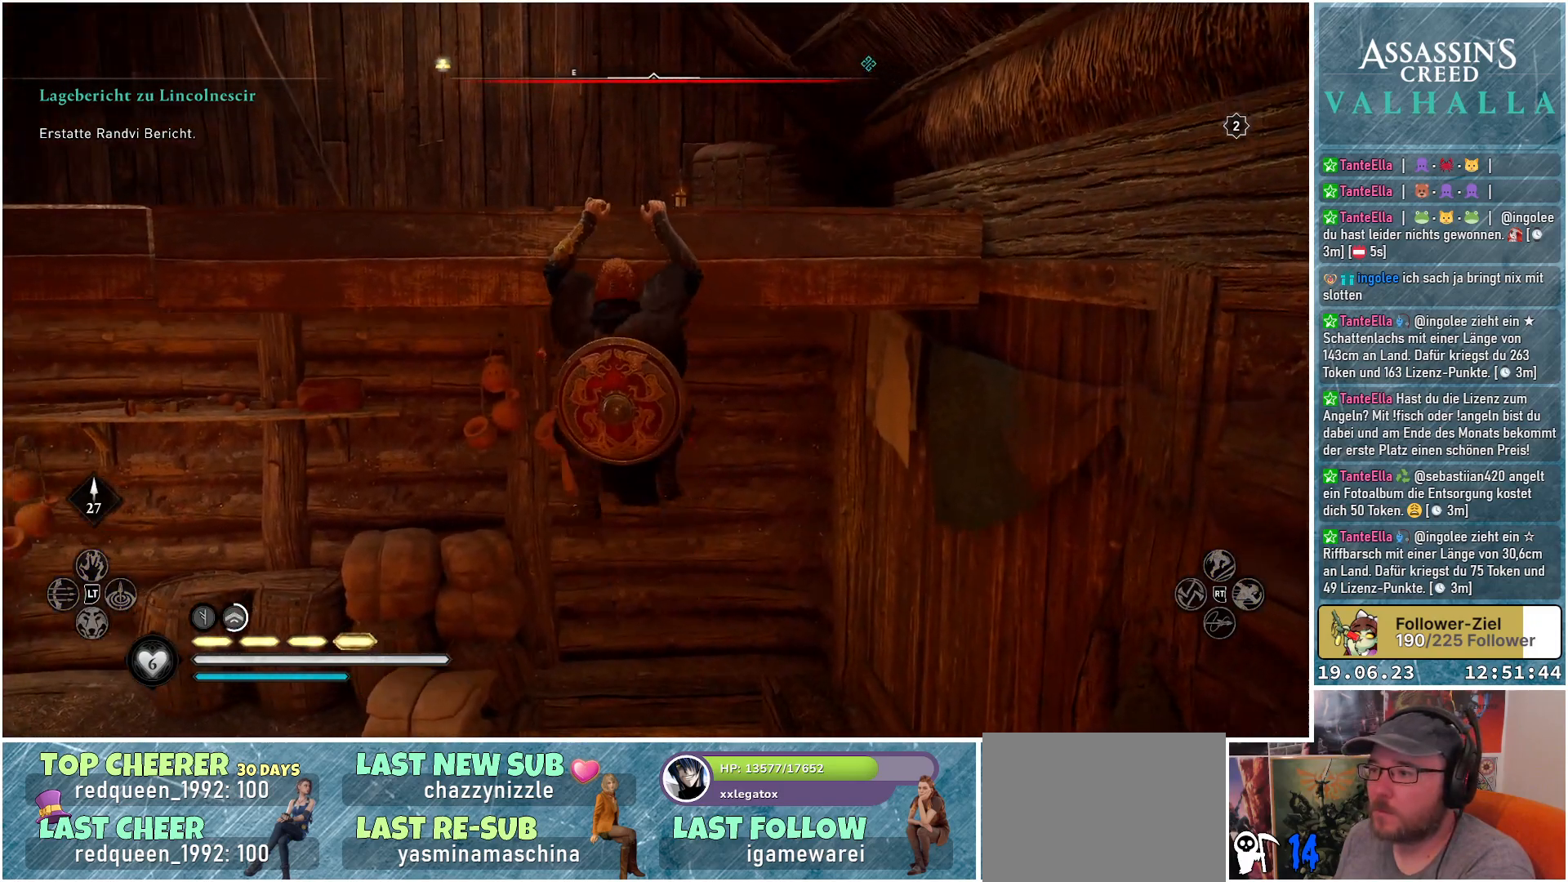
{"buttons": [], "left_stick": "up", "right_stick": "center", "events": []}
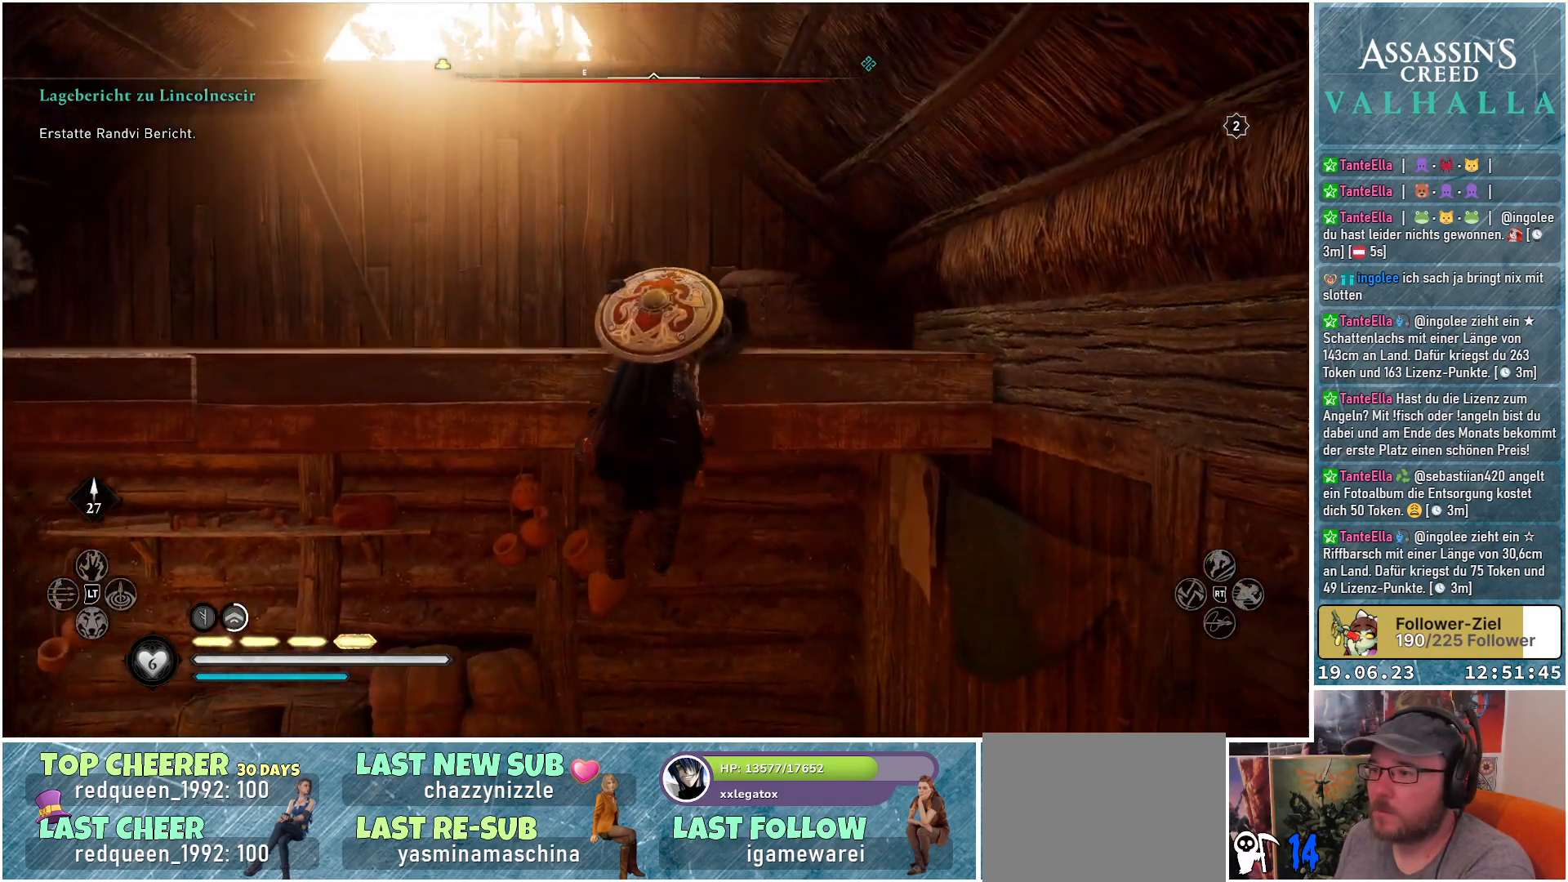
{"buttons": [], "left_stick": "up", "right_stick": "down-right", "events": [[383, "right_stick", "down-right"]]}
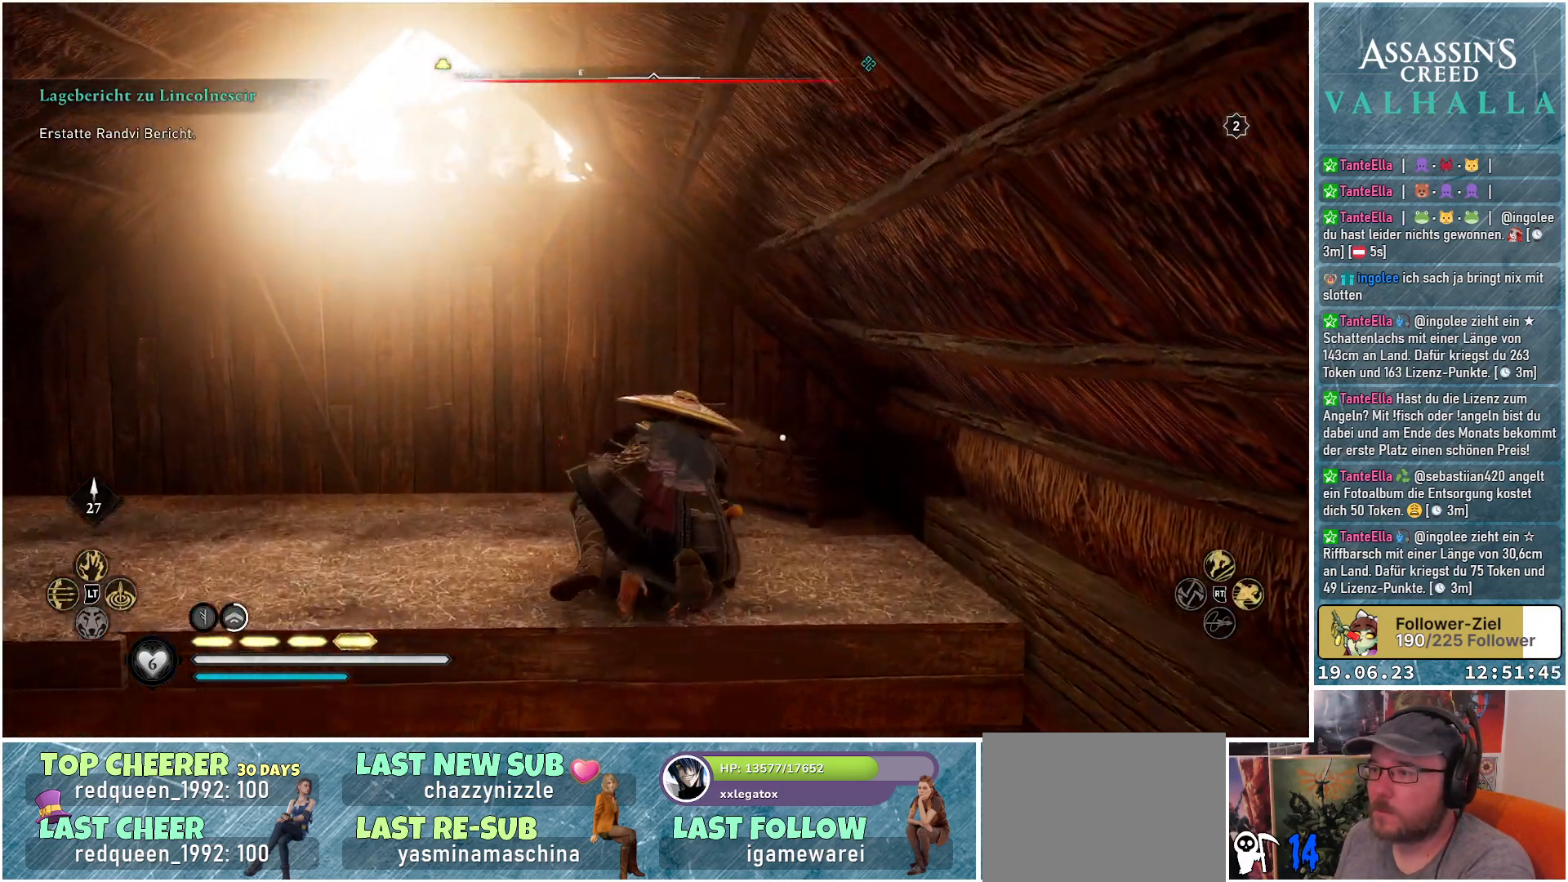
{"buttons": [], "left_stick": "up", "right_stick": "center", "events": [[333, "right_stick", "center"]]}
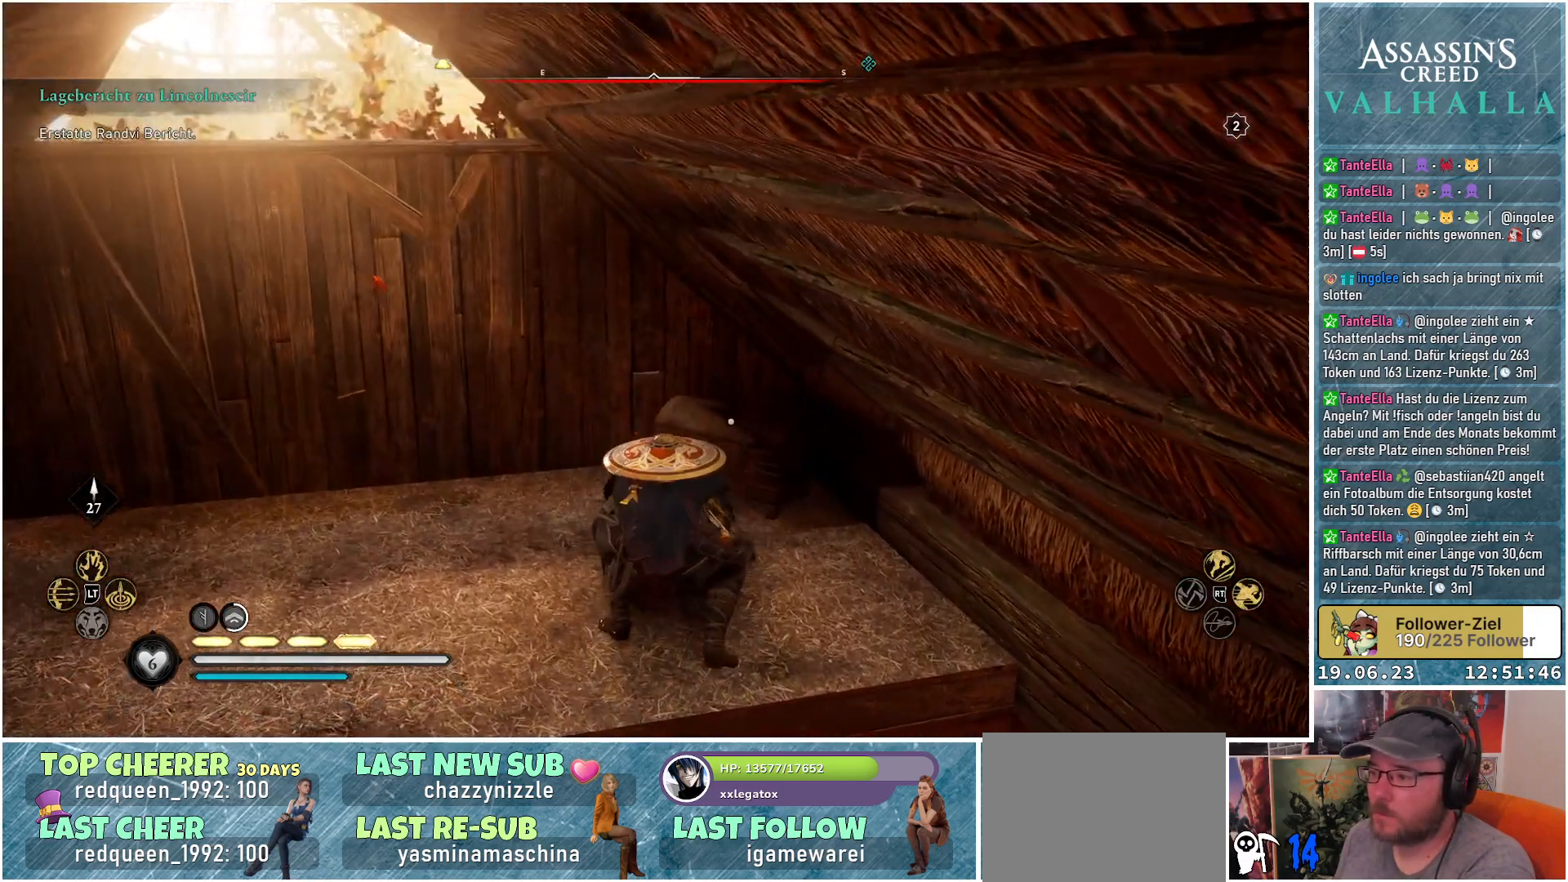
{"buttons": ["Y"], "left_stick": "center", "right_stick": "center", "events": [[200, "left_stick", "center"], [233, "Y", "down"]]}
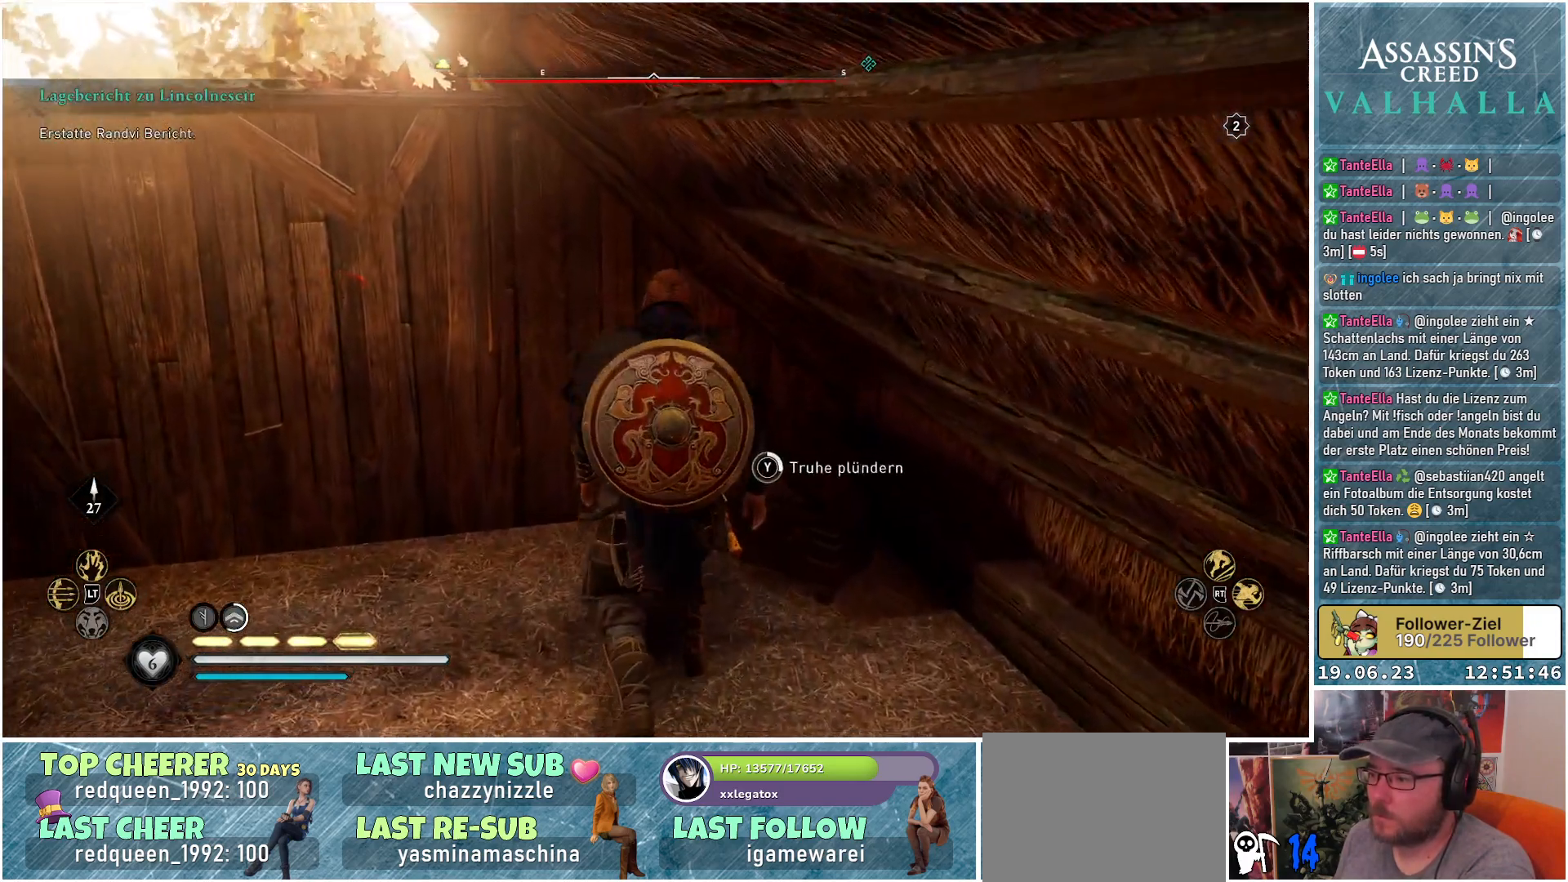
{"buttons": ["Y"], "left_stick": "center", "right_stick": "center", "events": []}
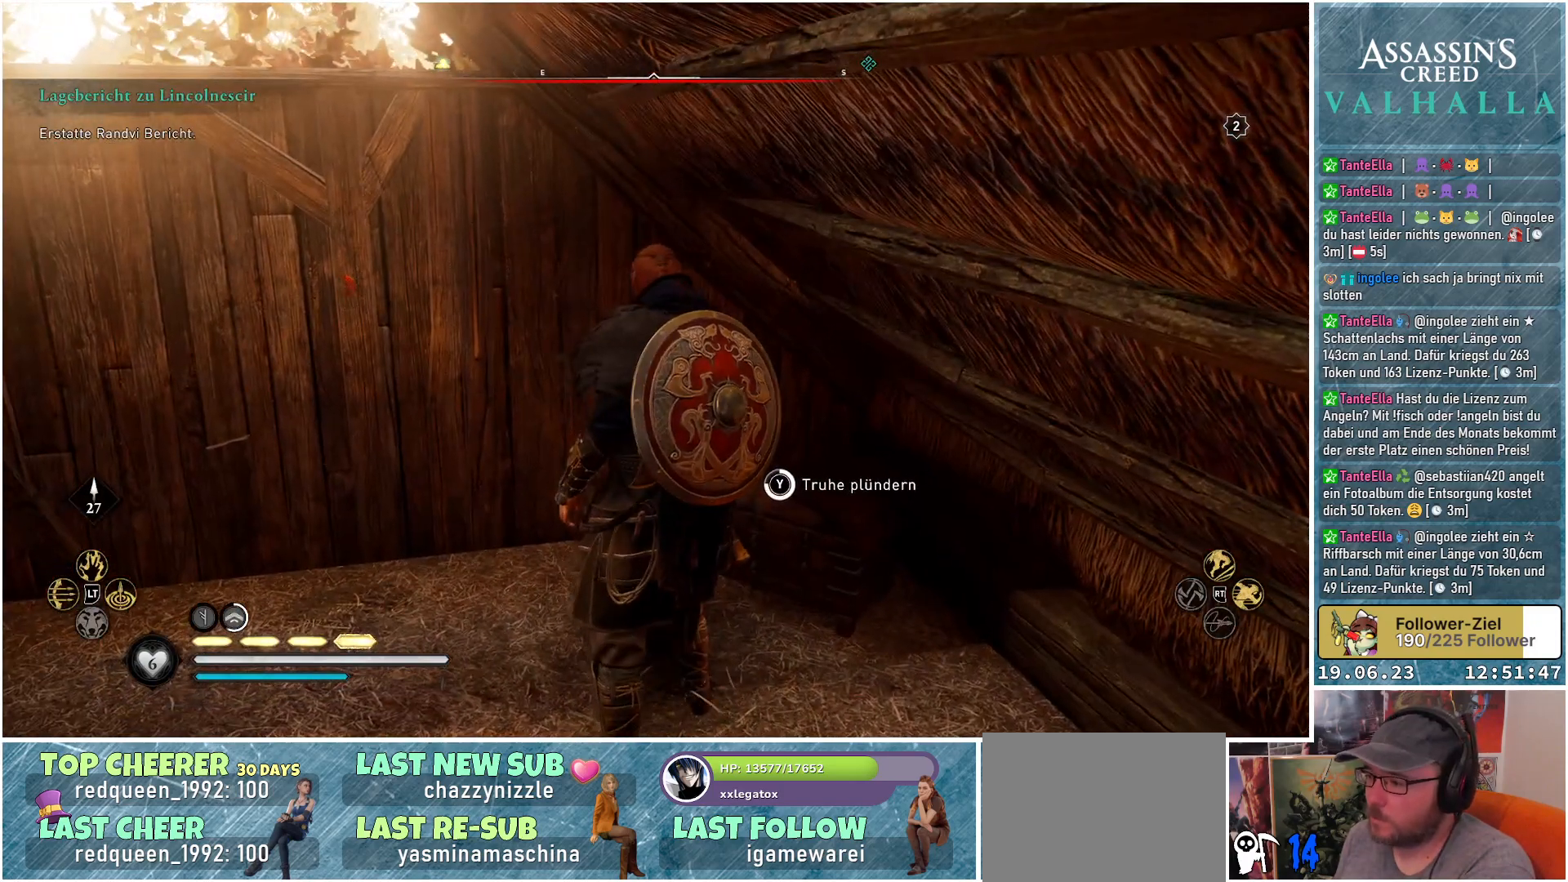
{"buttons": [], "left_stick": "center", "right_stick": "center", "events": [[383, "Y", "up"]]}
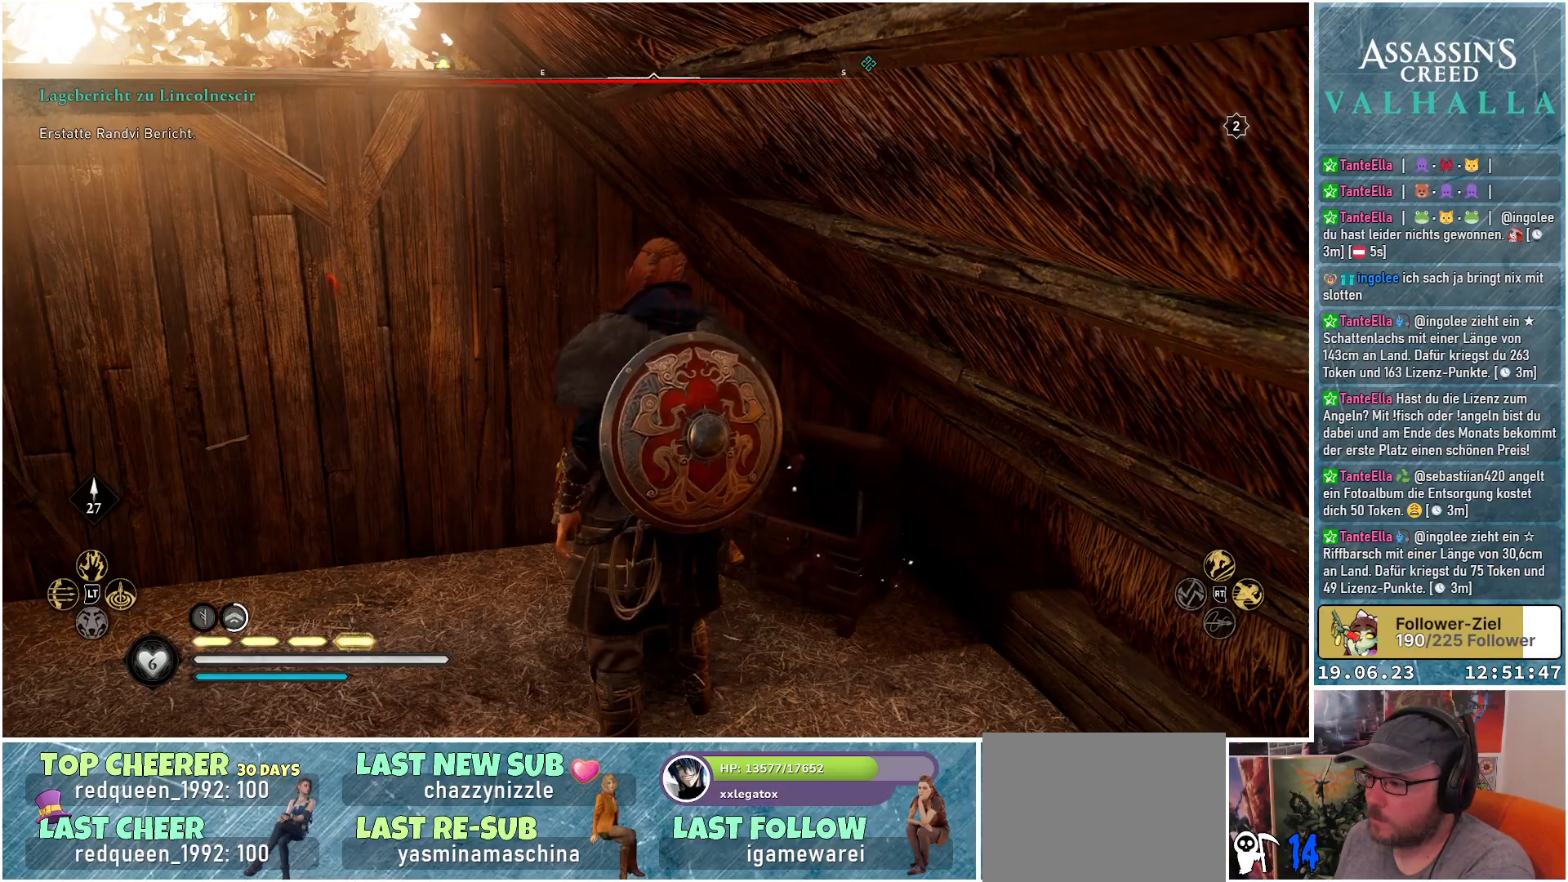
{"buttons": [], "left_stick": "left", "right_stick": "left", "events": [[333, "left_stick", "left"], [417, "right_stick", "left"]]}
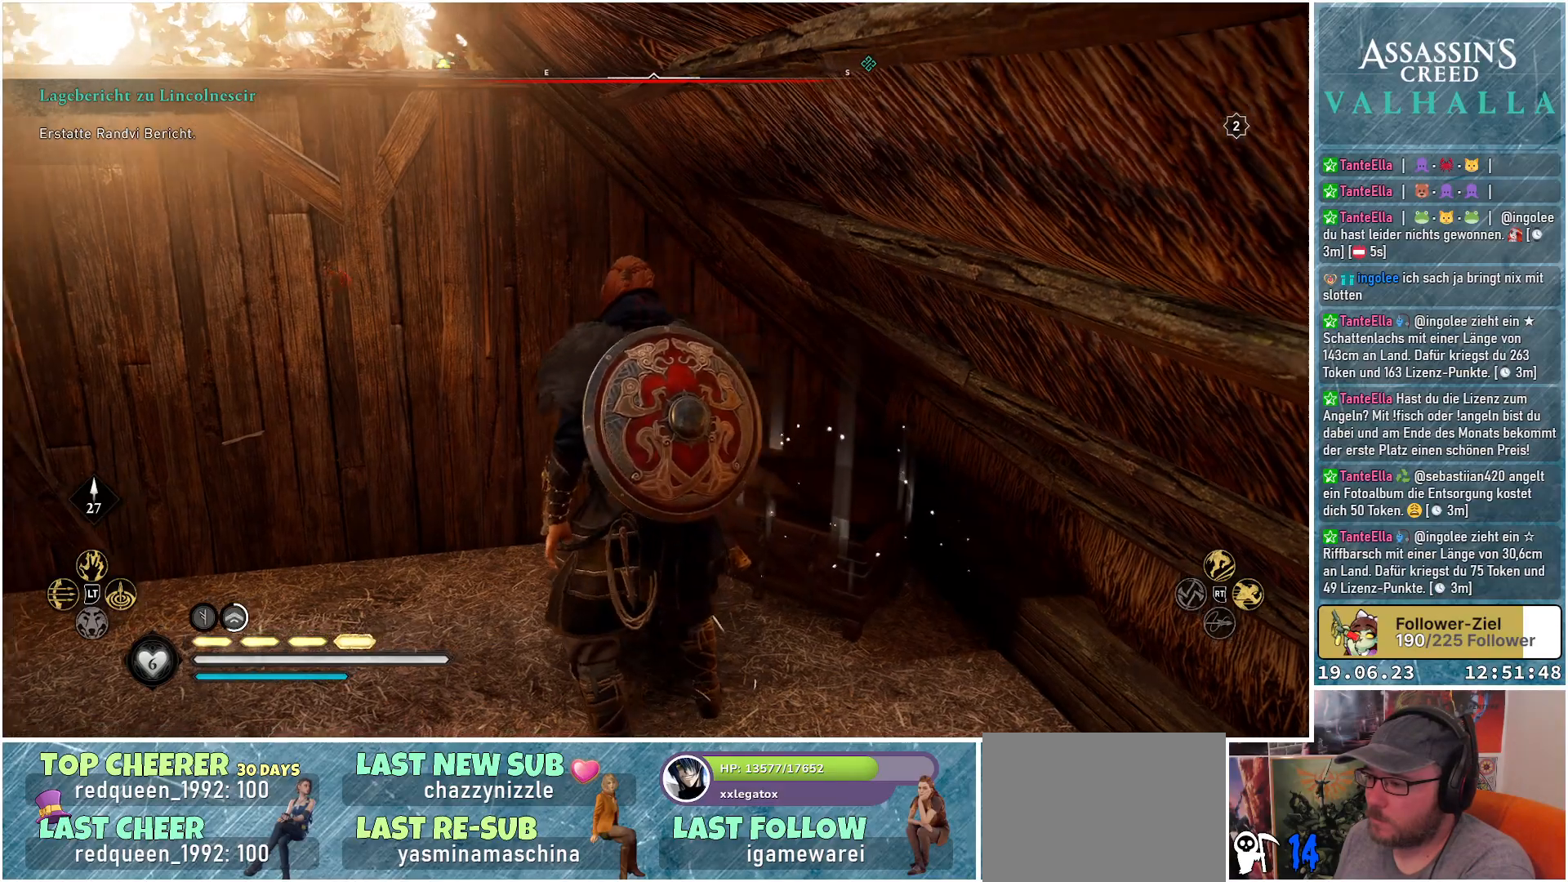
{"buttons": [], "left_stick": "up-left", "right_stick": "down-left", "events": [[317, "left_stick", "up-left"], [400, "right_stick", "down-left"]]}
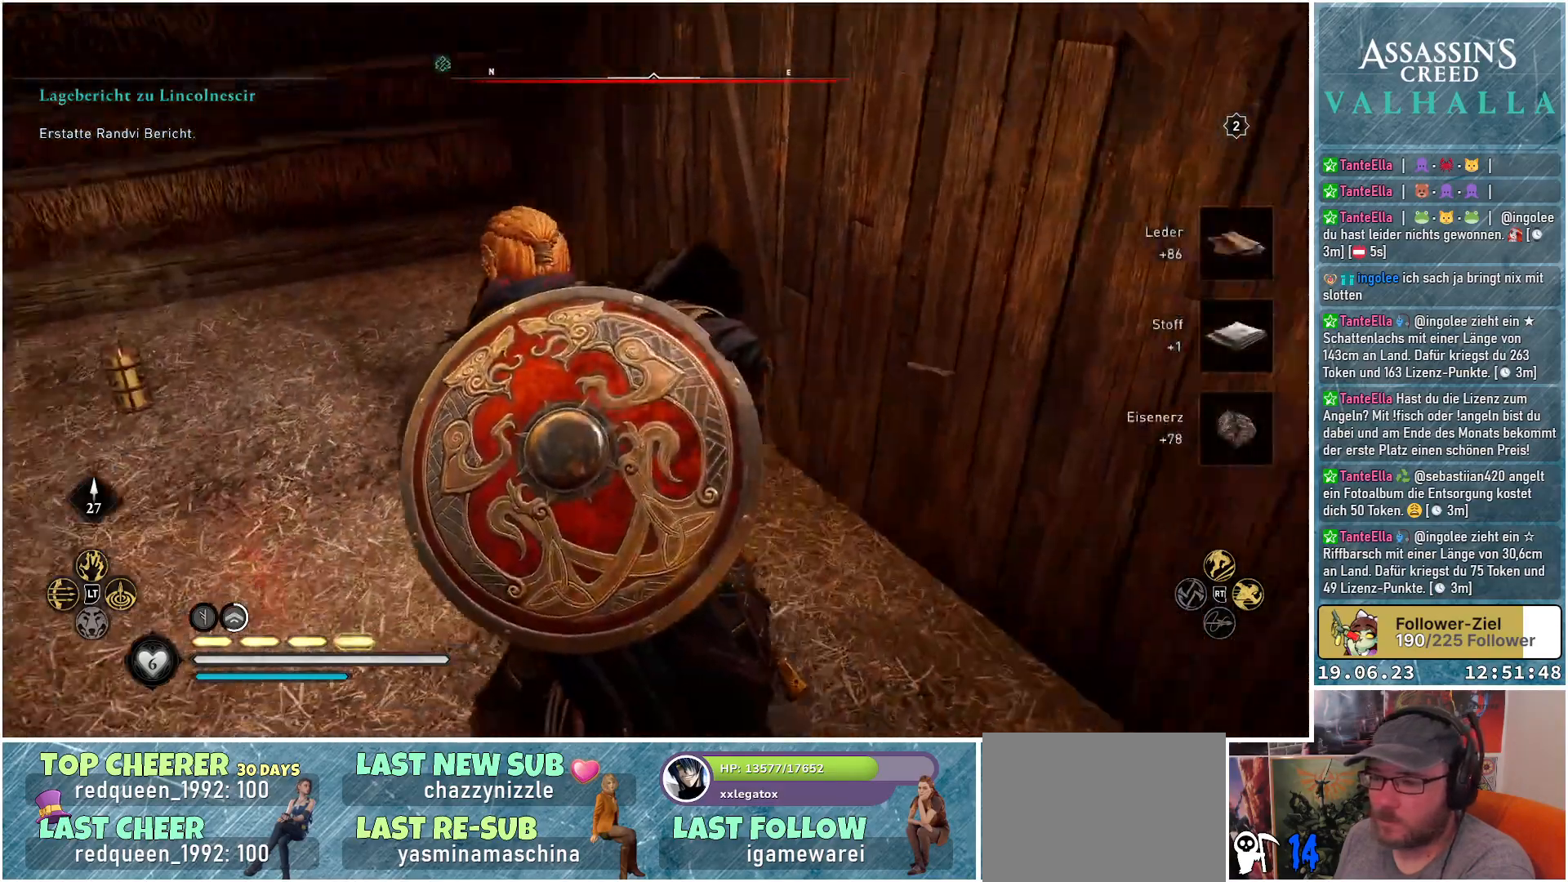
{"buttons": [], "left_stick": "up-left", "right_stick": "up", "events": [[250, "right_stick", "center"], [483, "right_stick", "up"]]}
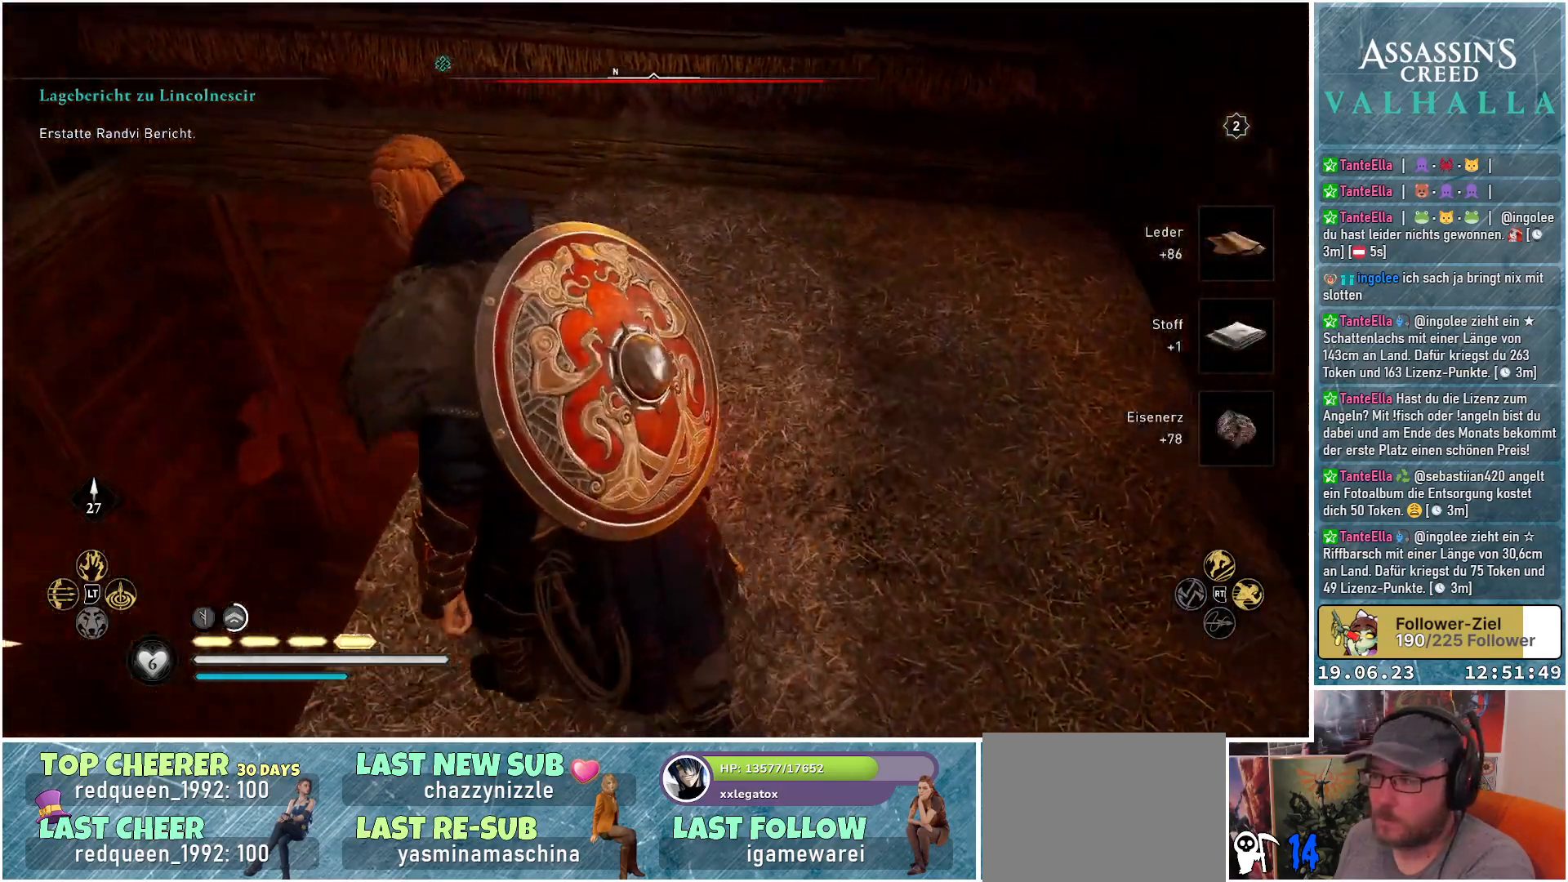
{"buttons": [], "left_stick": "up-left", "right_stick": "center", "events": [[133, "right_stick", "center"]]}
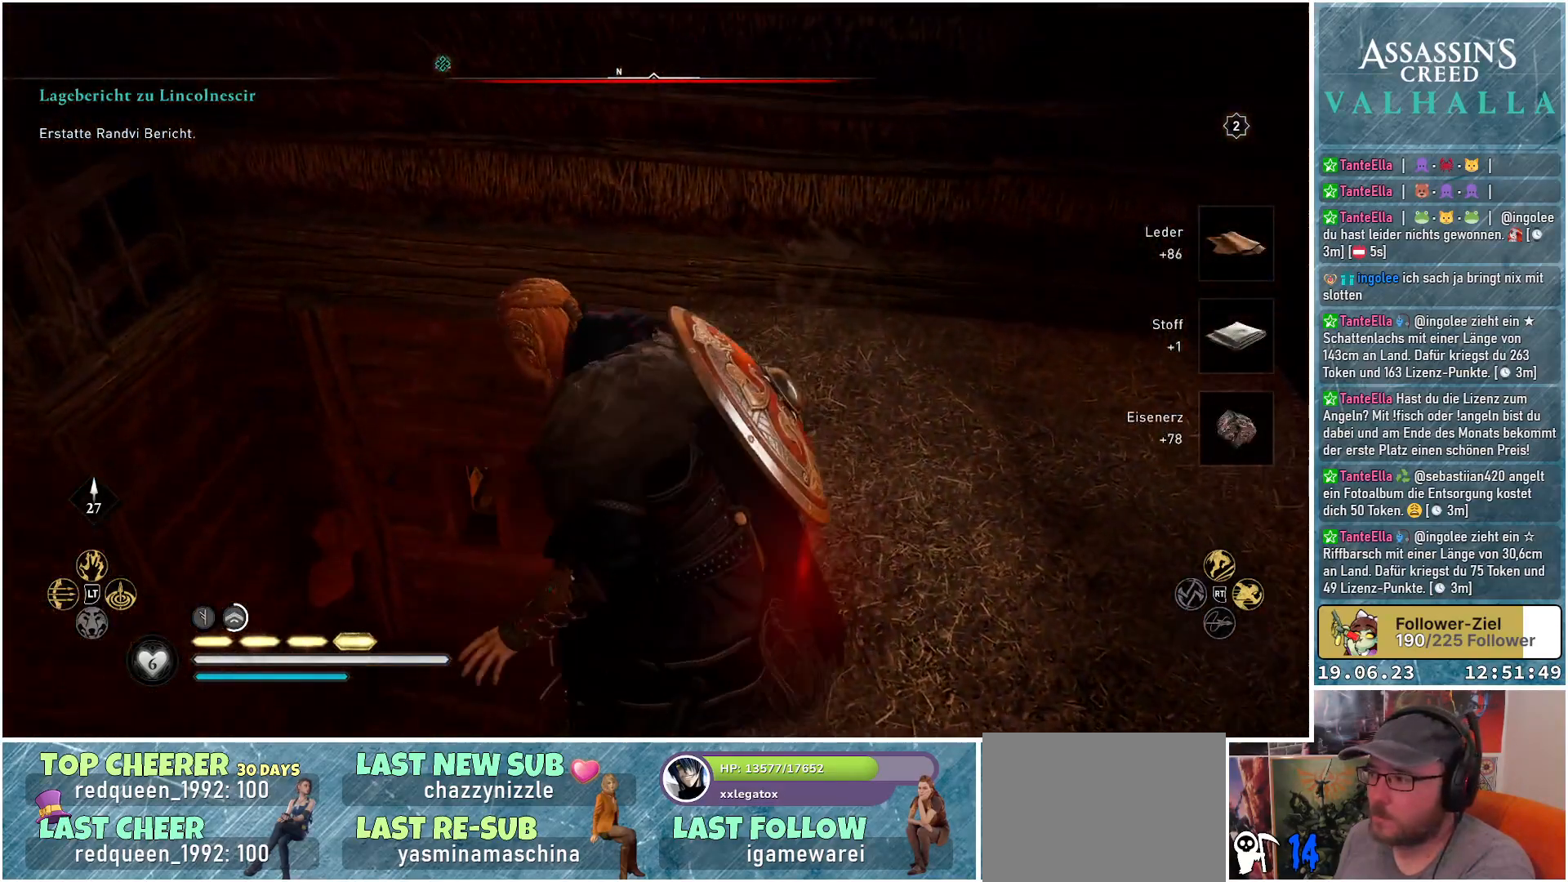
{"buttons": ["B"], "left_stick": "left", "right_stick": "center", "events": [[50, "left_stick", "left"], [83, "B", "down"]]}